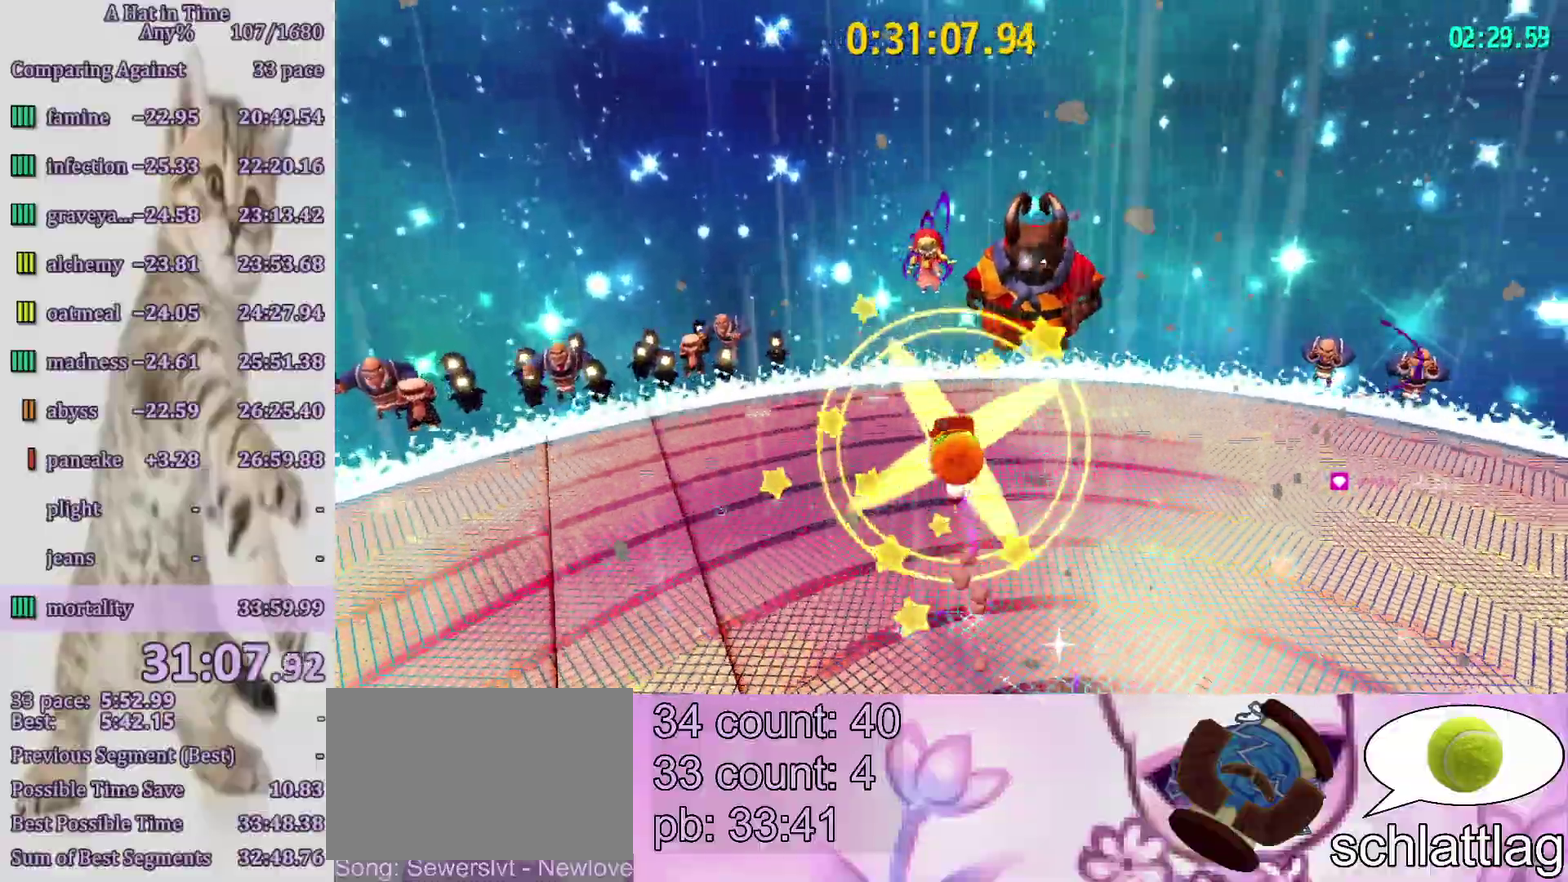
Gameplay with a controller (PlayStation layout); each line is a JSON object with the inputs held at the frame after it. "events" lists button and stick changes between this image and that frame as [ms after this image, input, new state], when the widget could be followed in between. Not read: L3 R3.
{"buttons": ["R1"], "left_stick": "center", "right_stick": "center", "events": [[33, "CROSS", "up"], [67, "L2", "up"], [67, "left_stick", "center"], [133, "TOUCHPAD", "down"], [200, "TOUCHPAD", "up"], [233, "R1", "down"]]}
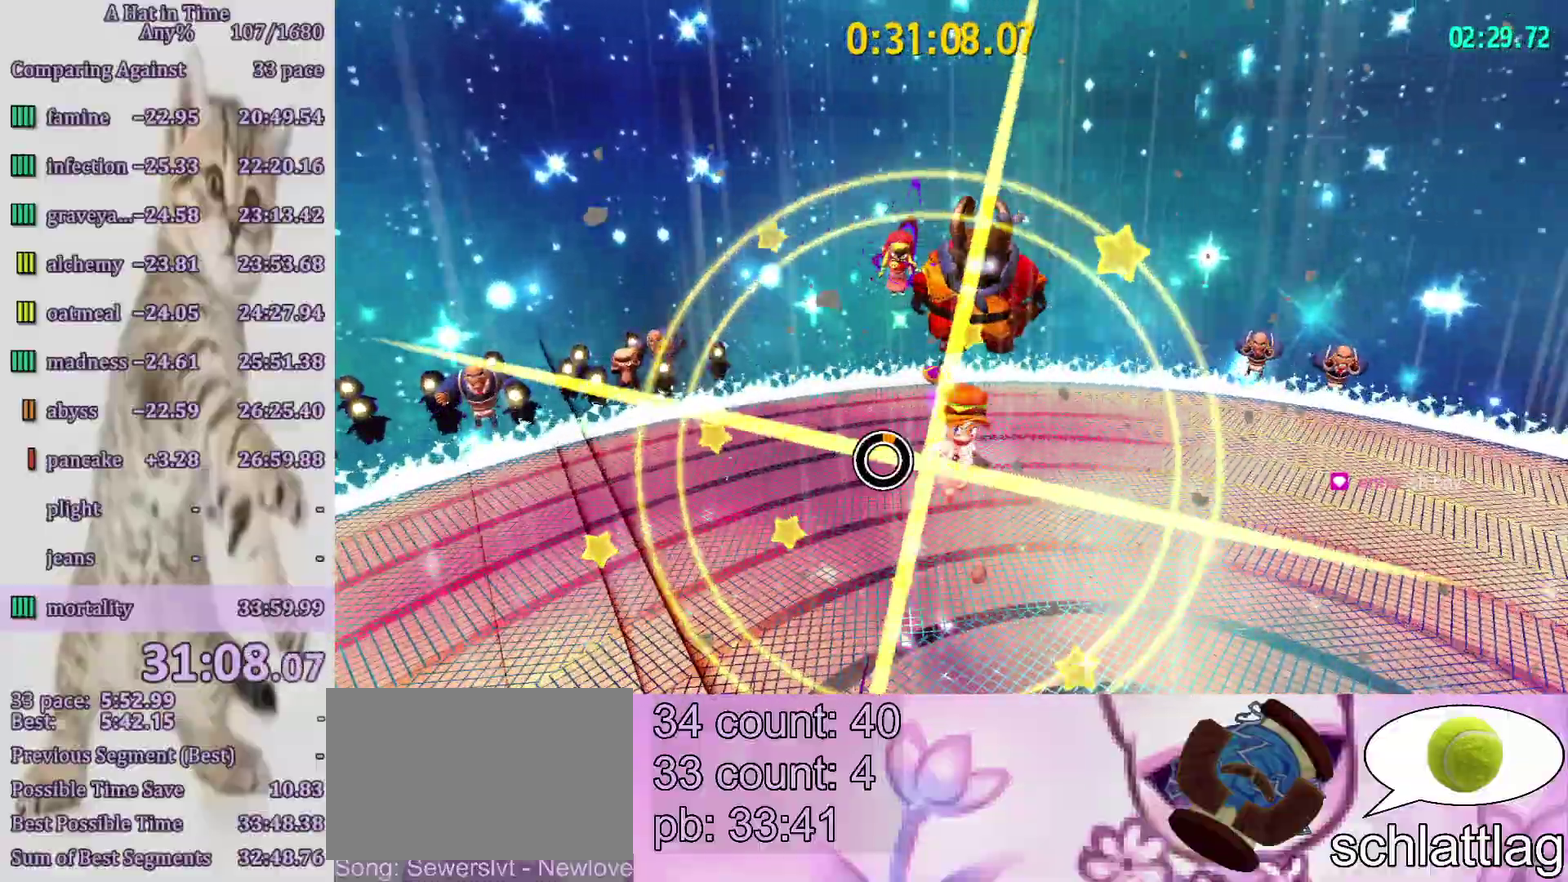
{"buttons": ["L2"], "left_stick": "down-right", "right_stick": "center", "events": [[117, "R1", "up"], [233, "left_stick", "down-right"], [367, "L2", "down"]]}
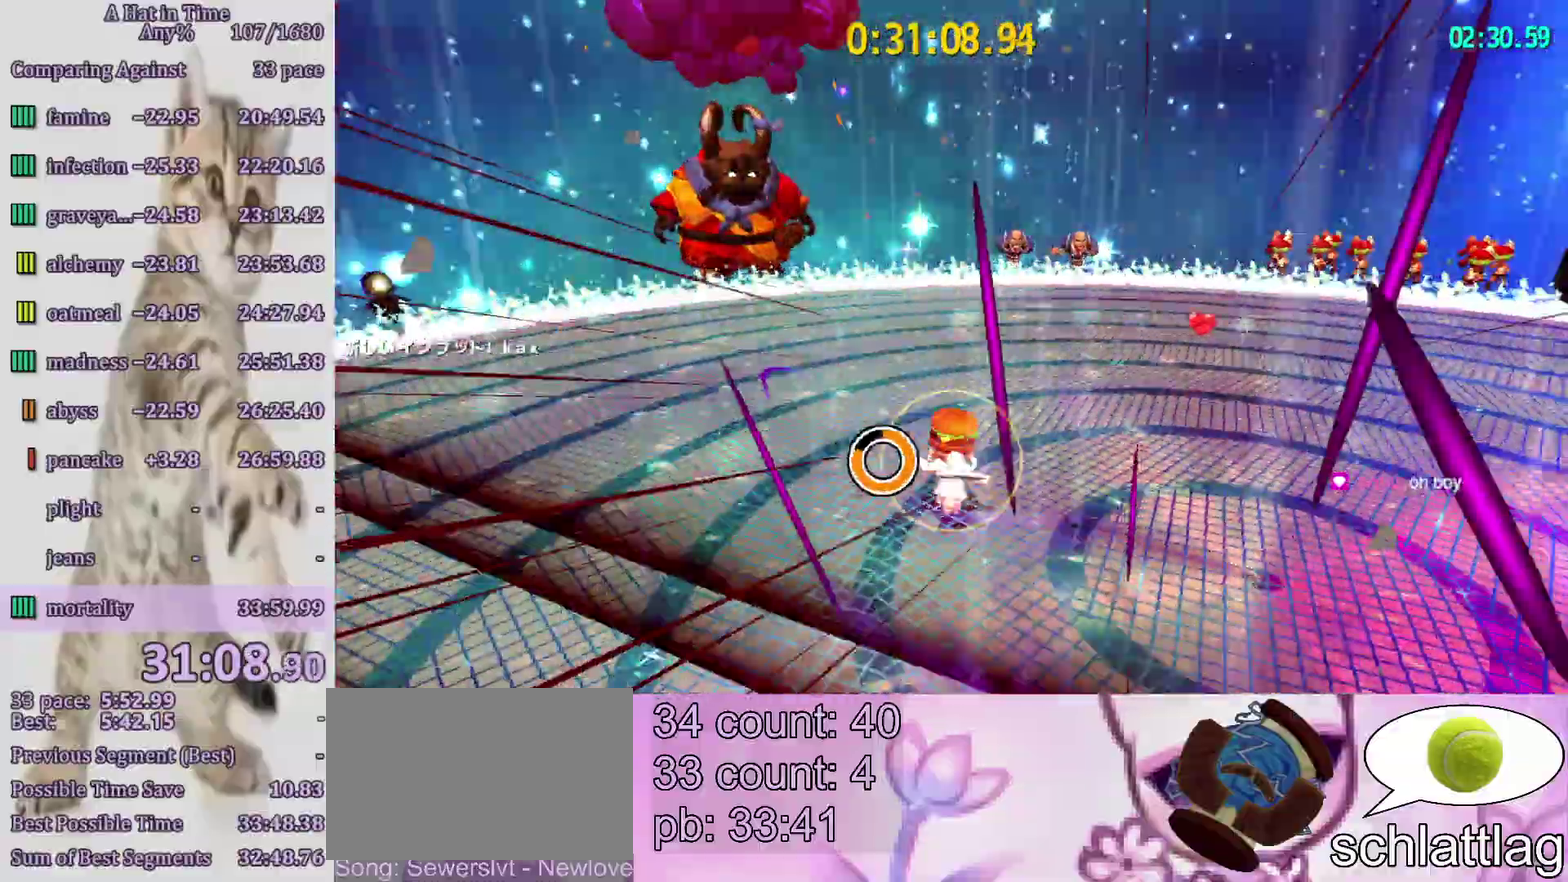
{"buttons": ["L2"], "left_stick": "up", "right_stick": "center", "events": [[33, "left_stick", "right"], [200, "SQUARE", "down"], [333, "SQUARE", "up"], [333, "left_stick", "up-right"], [400, "left_stick", "up"]]}
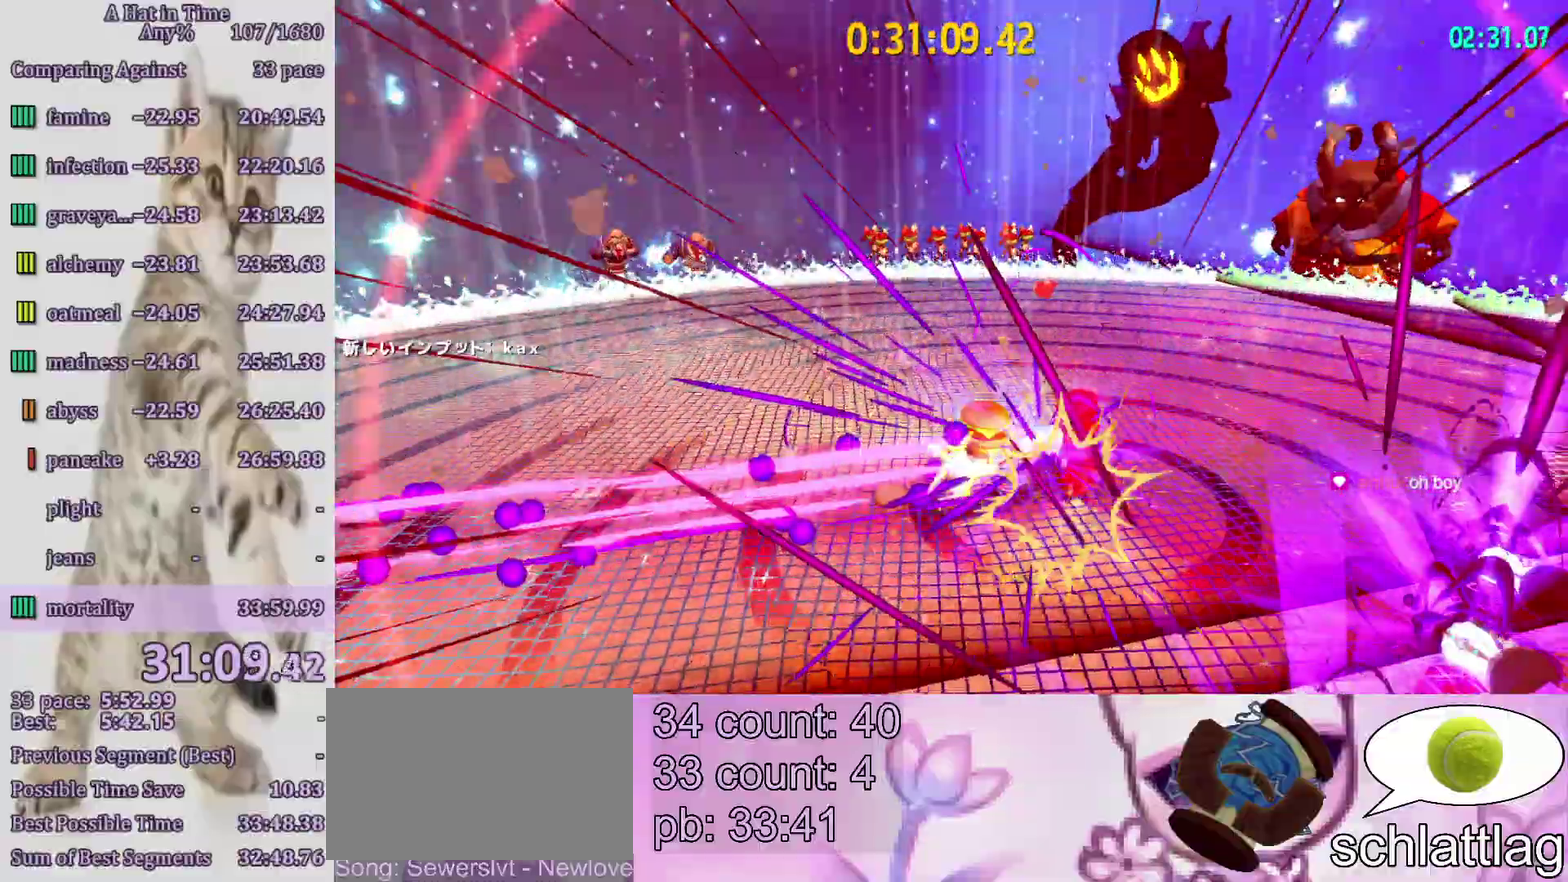
{"buttons": ["L2"], "left_stick": "up", "right_stick": "center", "events": []}
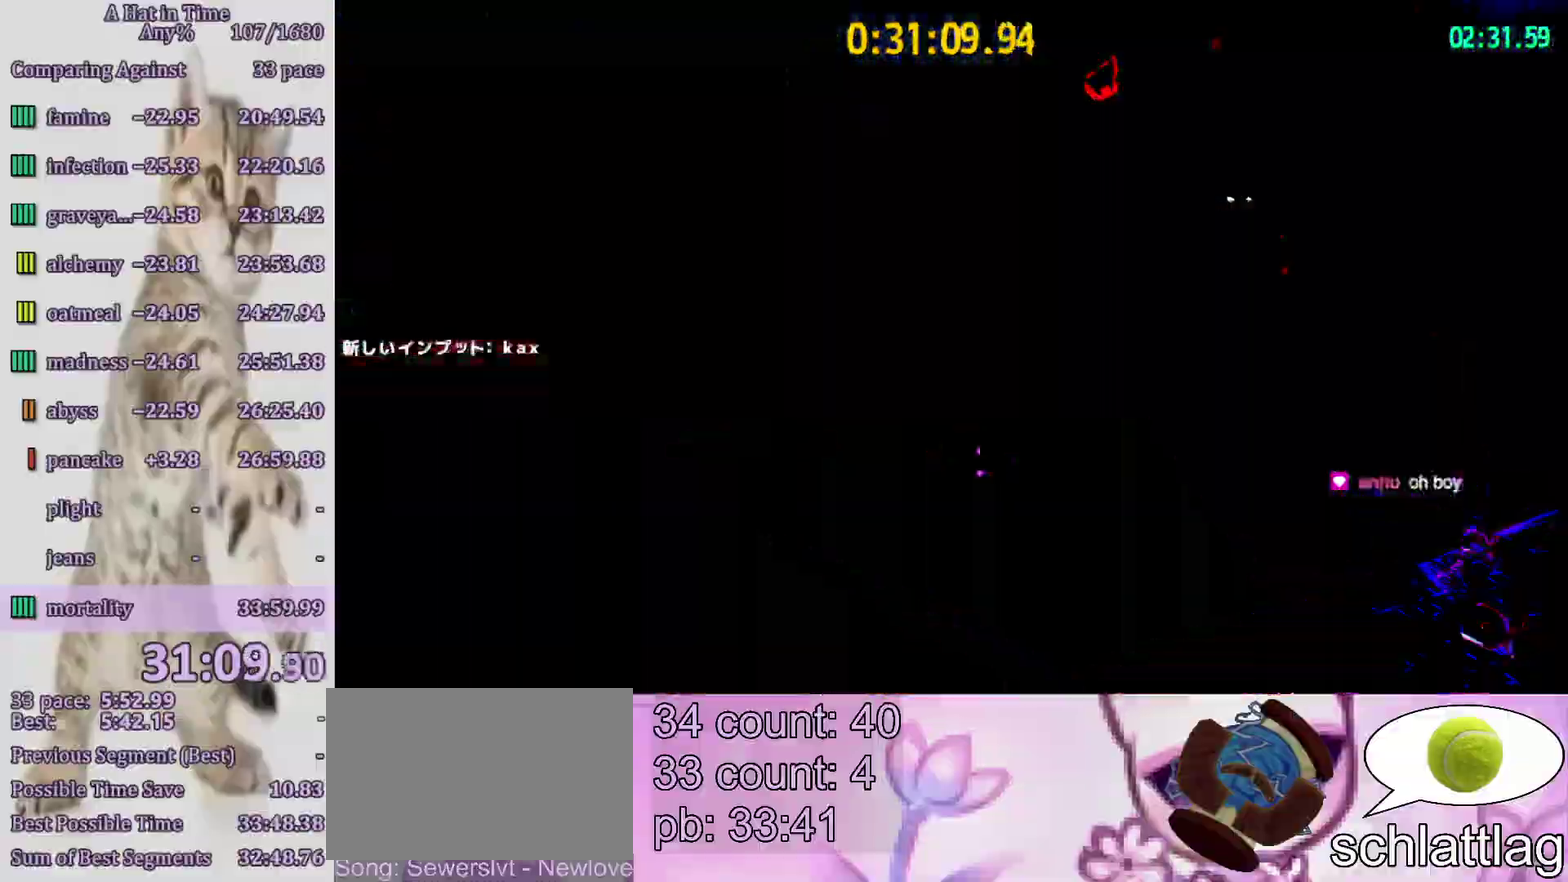
{"buttons": ["L2"], "left_stick": "up", "right_stick": "center", "events": [[133, "left_stick", "center"], [467, "left_stick", "up"]]}
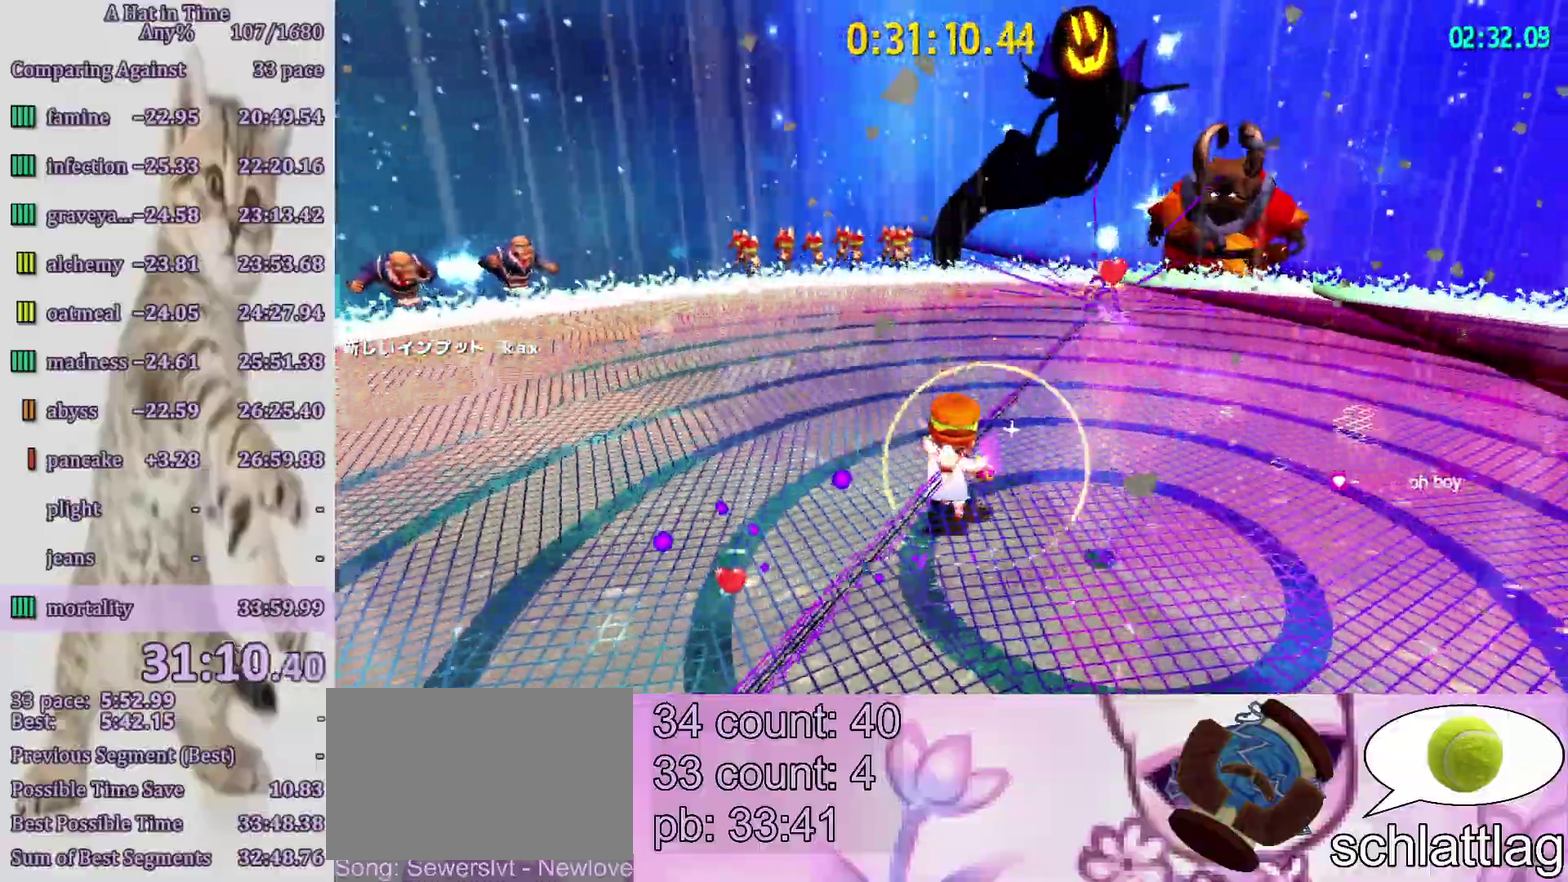
{"buttons": [], "left_stick": "center", "right_stick": "center", "events": [[133, "left_stick", "center"], [183, "L2", "up"]]}
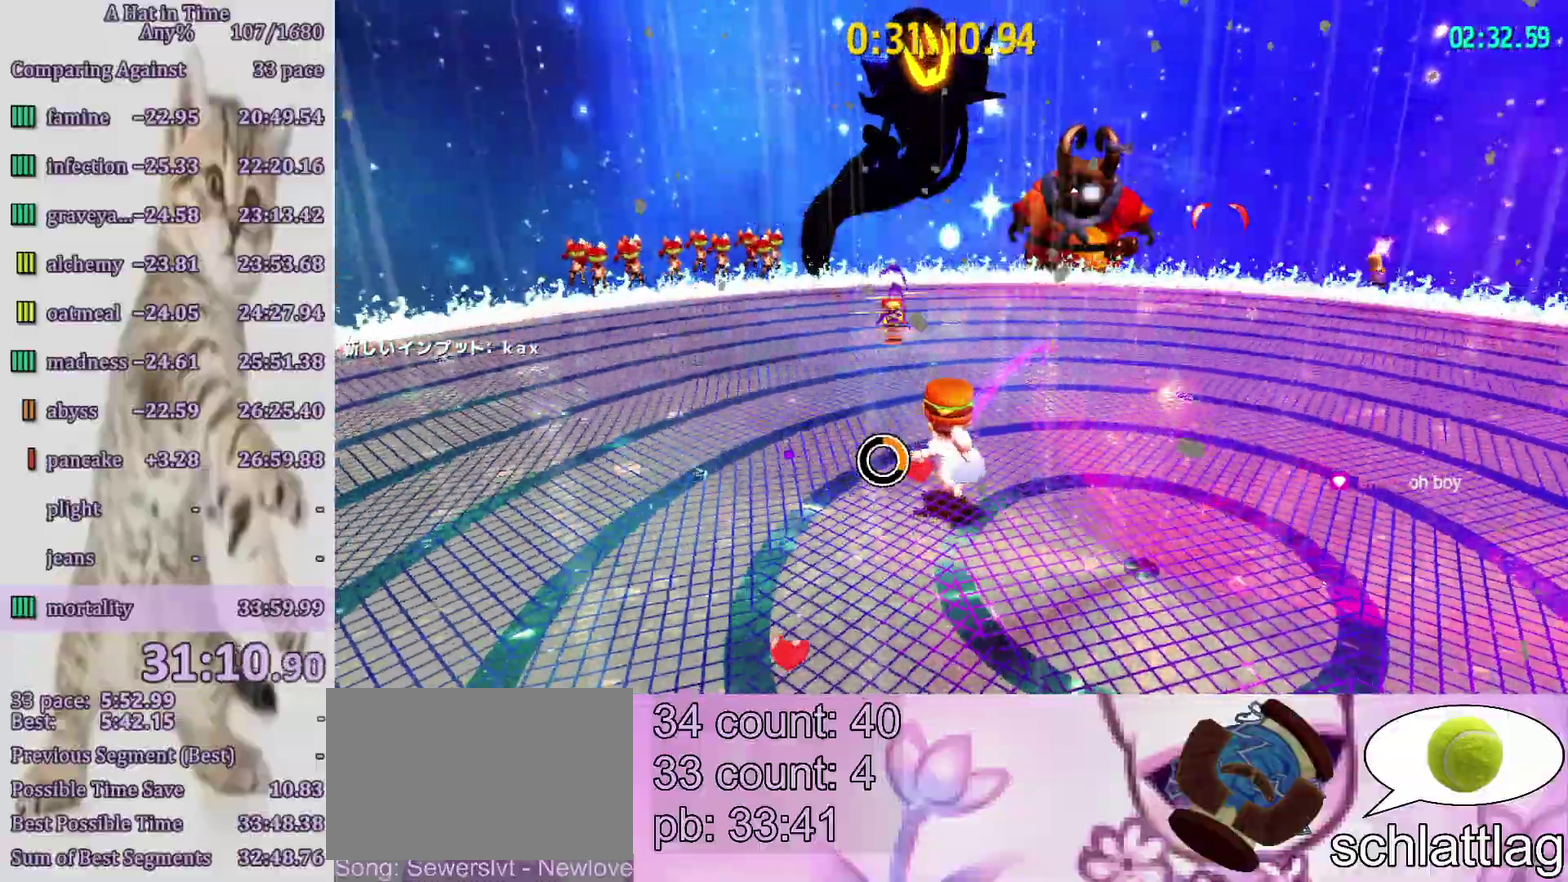
{"buttons": [], "left_stick": "center", "right_stick": "center", "events": []}
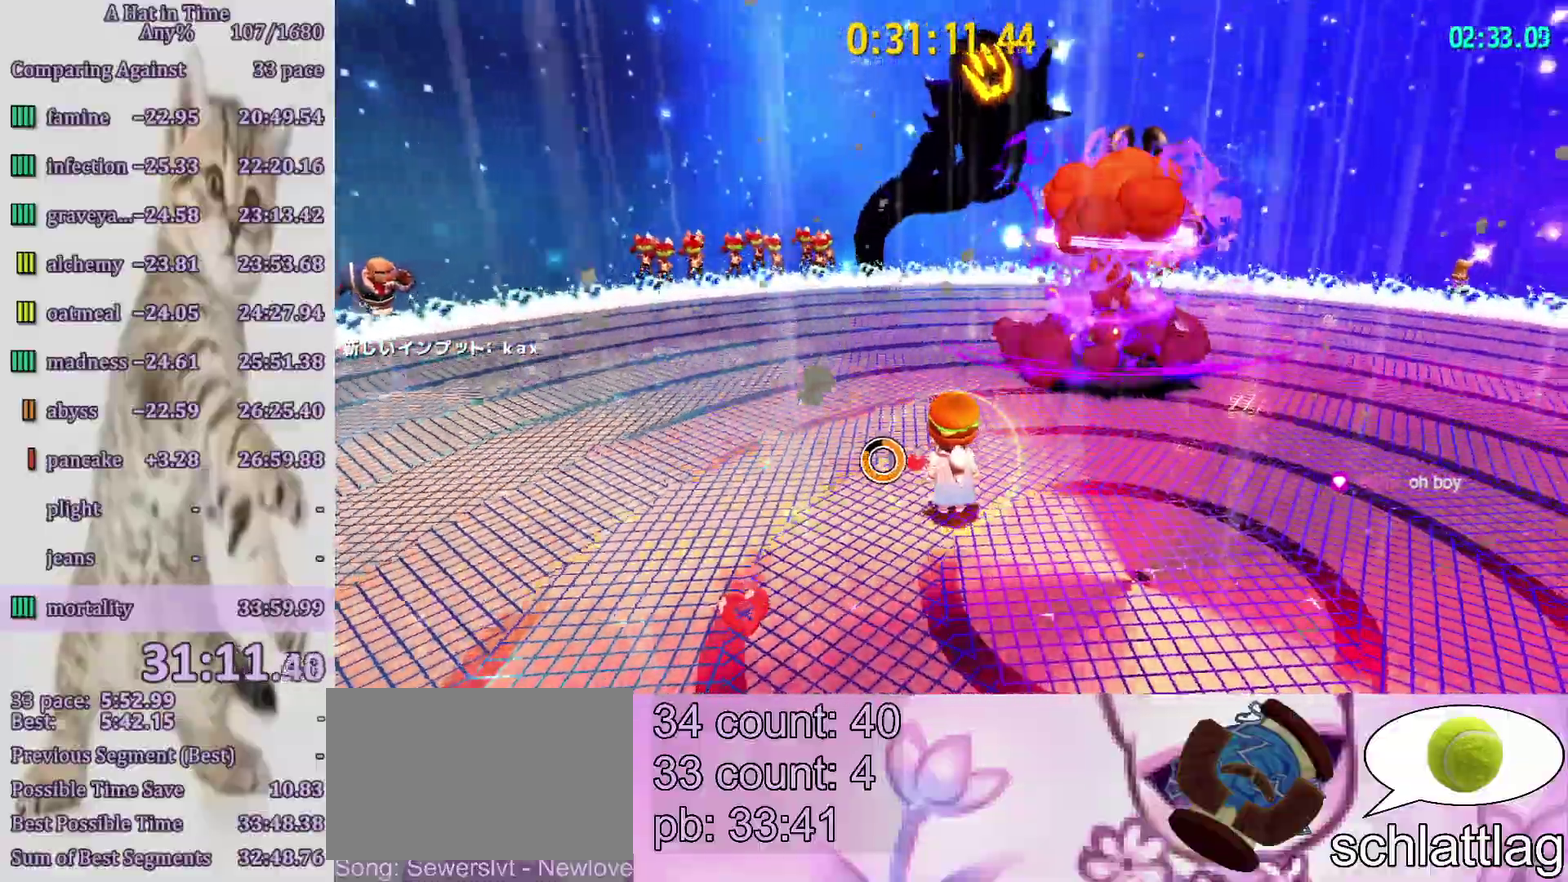
{"buttons": ["L2"], "left_stick": "center", "right_stick": "center", "events": [[200, "SQUARE", "down"], [250, "L2", "down"], [300, "SQUARE", "up"]]}
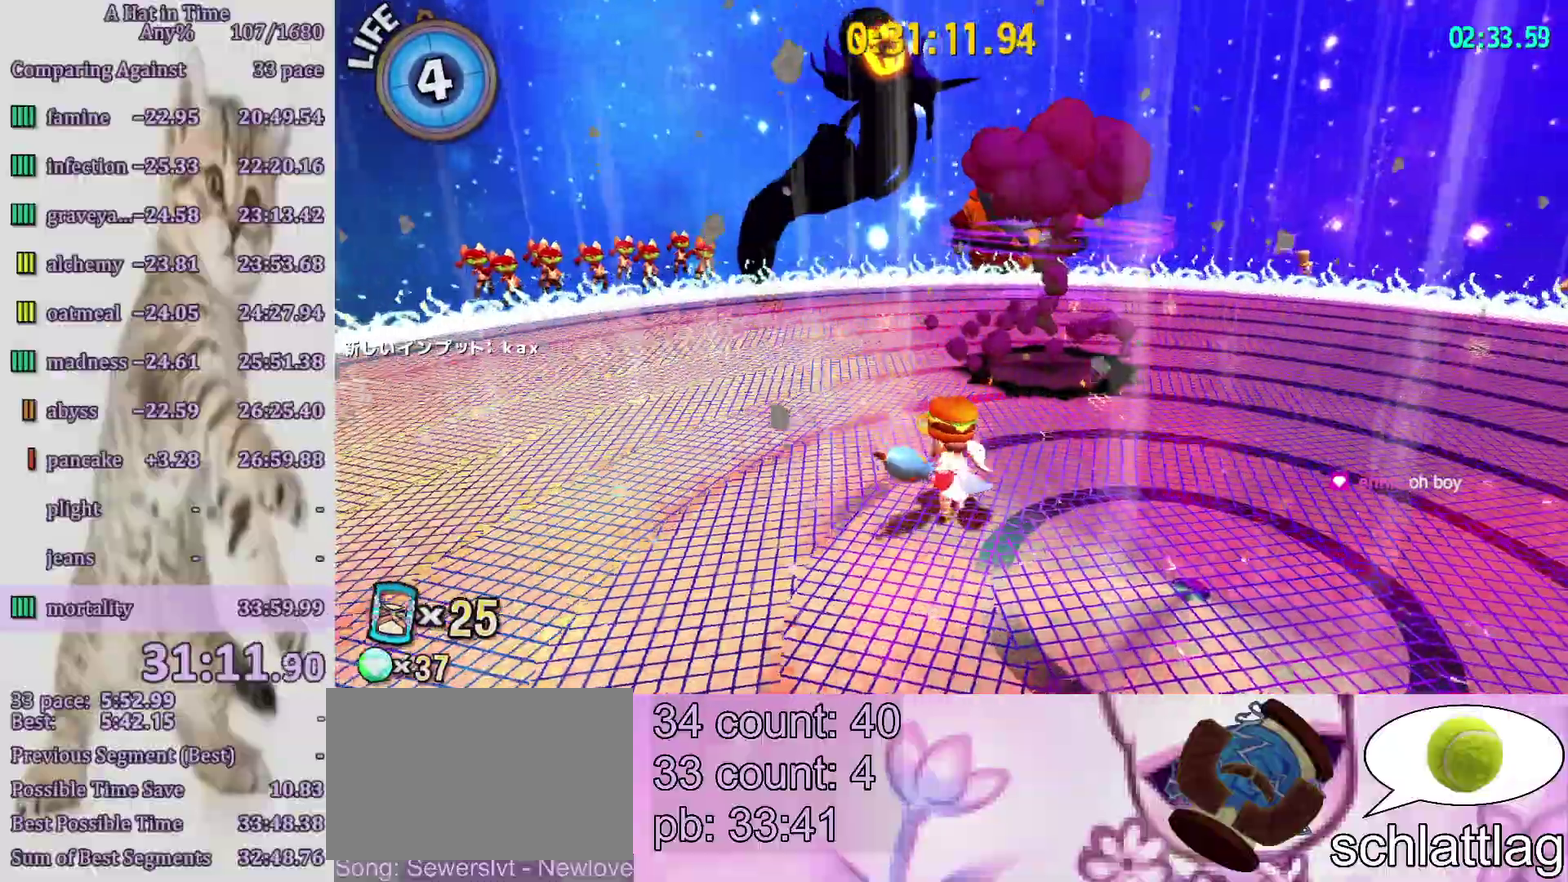
{"buttons": ["L2"], "left_stick": "center", "right_stick": "center", "events": [[250, "SQUARE", "down"], [333, "SQUARE", "up"]]}
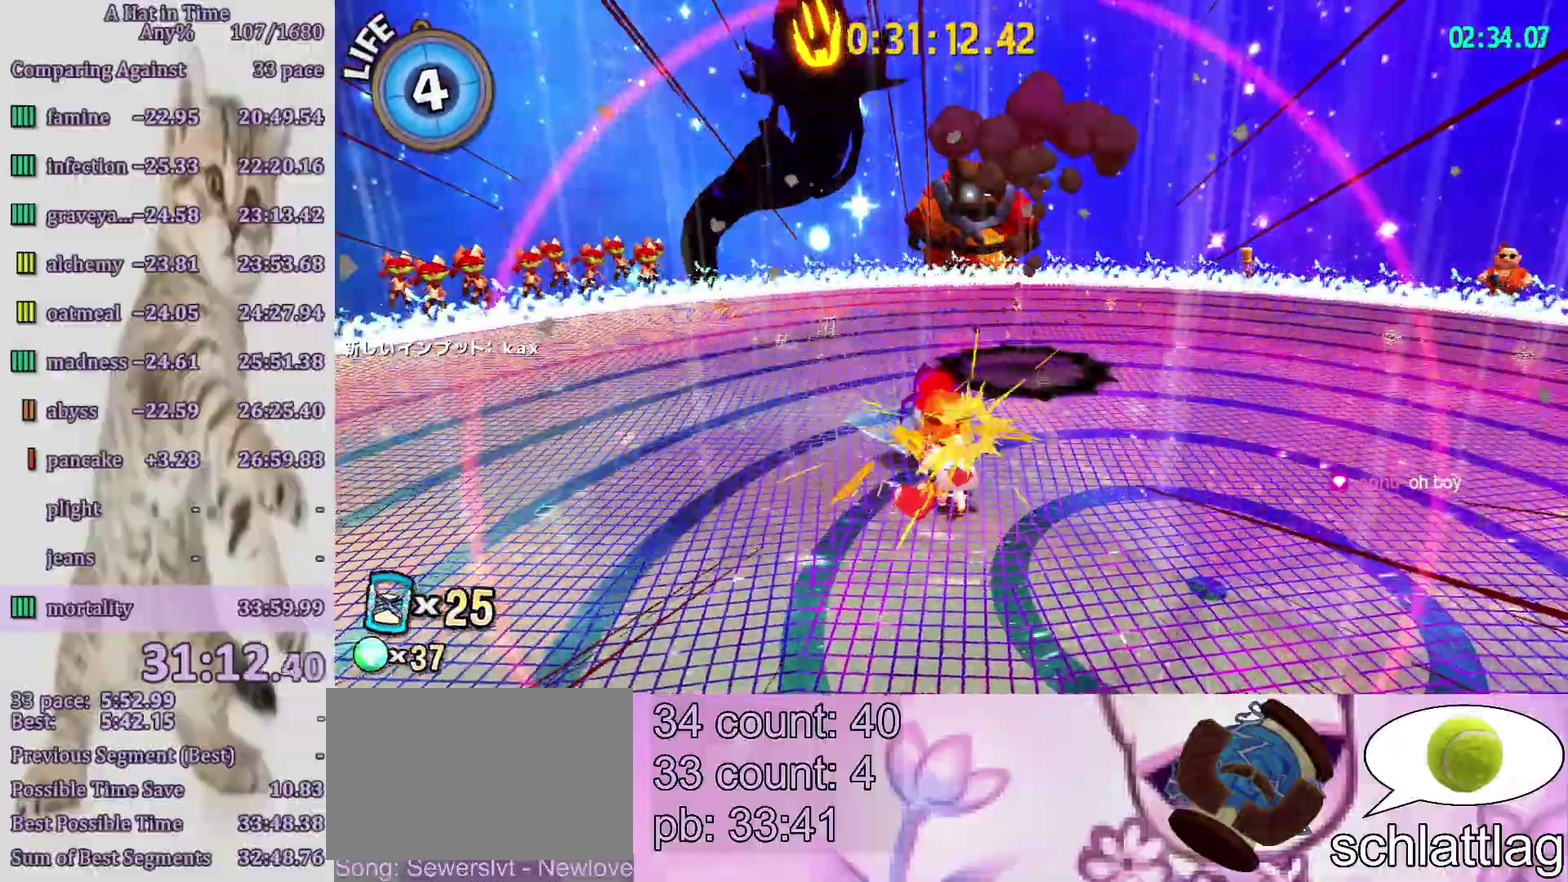
{"buttons": ["L2"], "left_stick": "center", "right_stick": "center", "events": []}
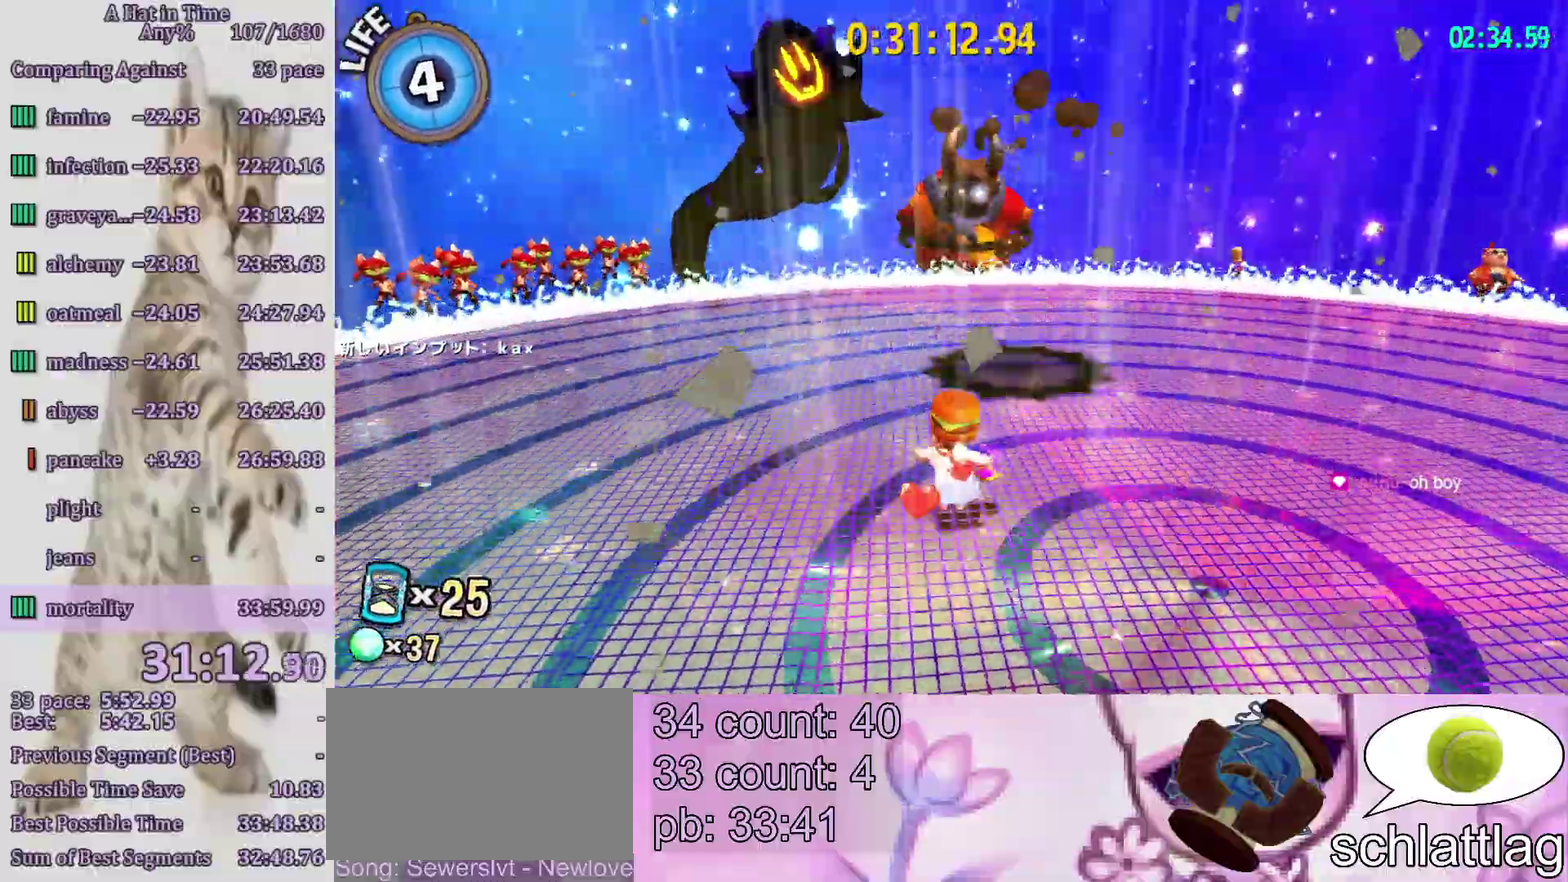
{"buttons": ["CROSS", "L2"], "left_stick": "up-left", "right_stick": "center", "events": [[333, "left_stick", "up-left"], [400, "CROSS", "down"]]}
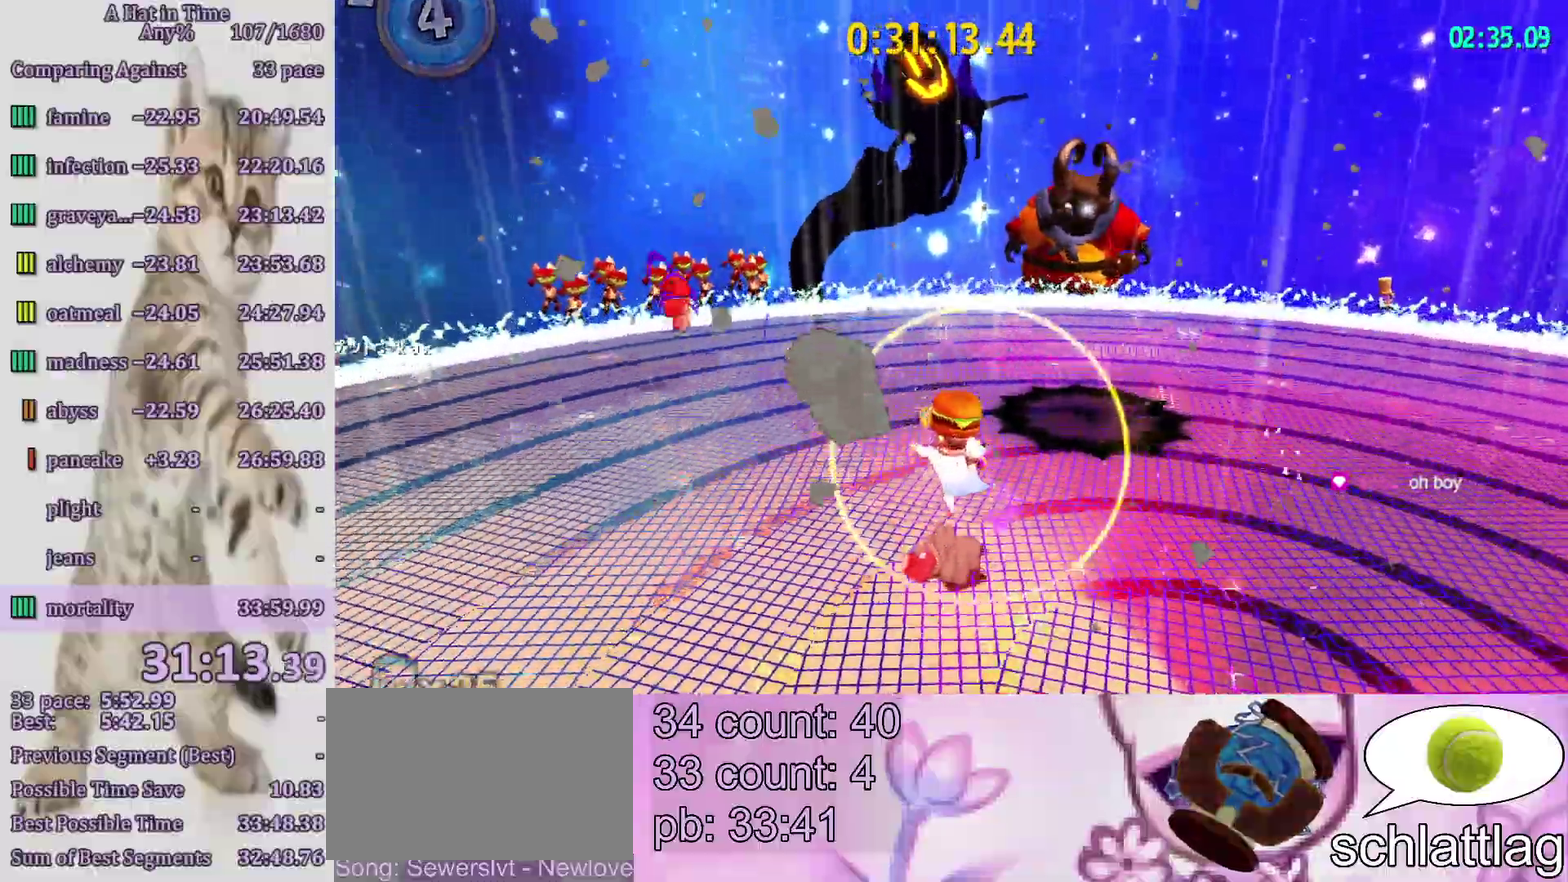
{"buttons": ["CROSS", "L2"], "left_stick": "down", "right_stick": "center", "events": [[217, "CROSS", "up"], [267, "CROSS", "down"], [333, "left_stick", "down"]]}
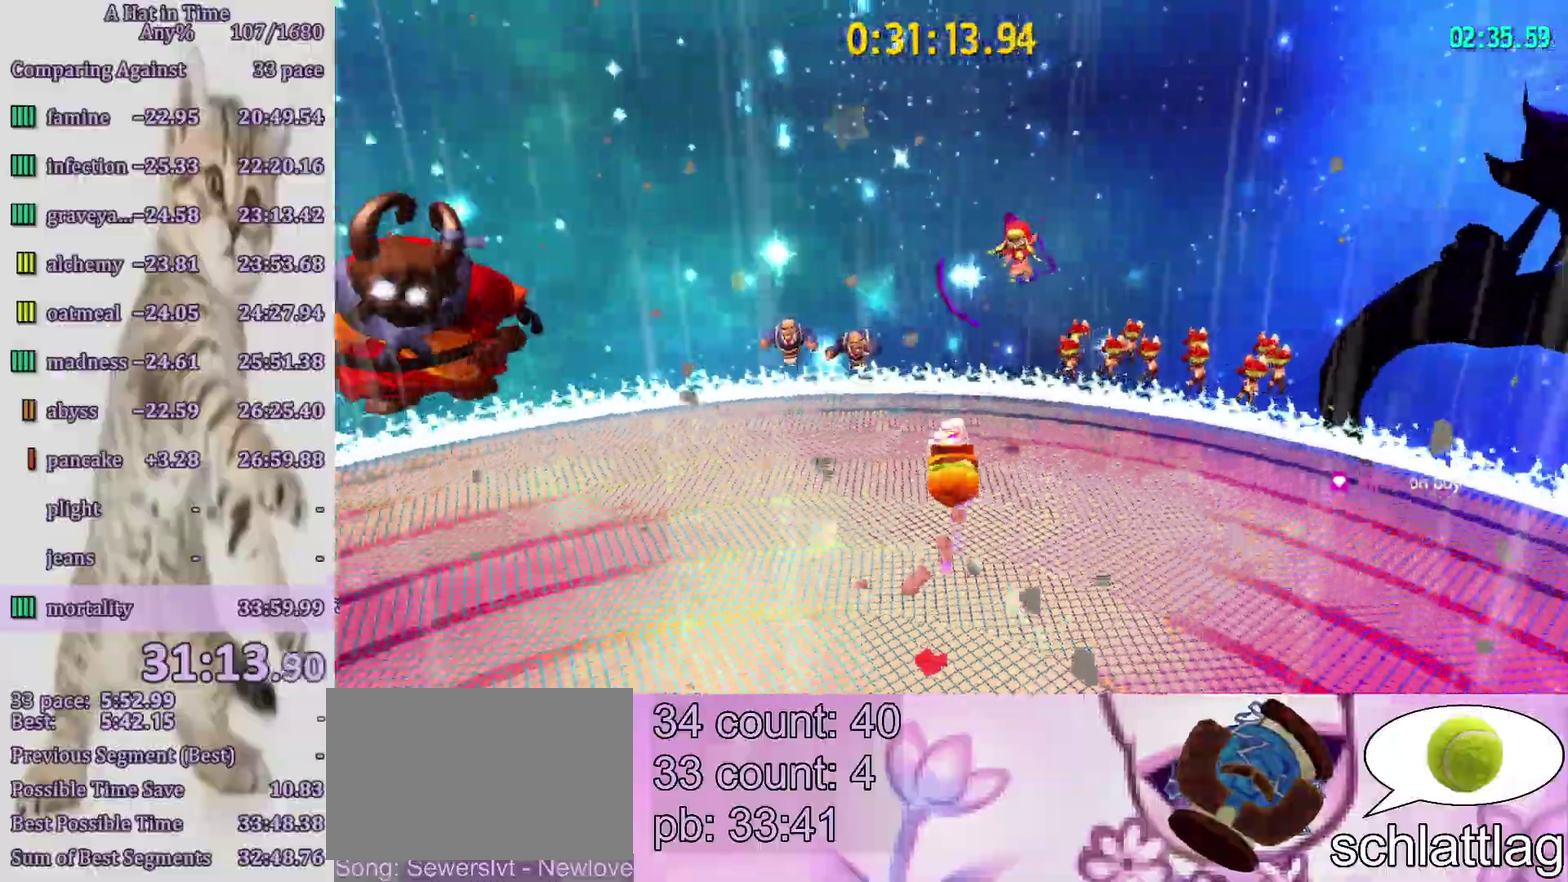
{"buttons": ["R1"], "left_stick": "center", "right_stick": "center", "events": [[33, "CROSS", "up"], [67, "L2", "up"], [67, "left_stick", "center"], [133, "TOUCHPAD", "down"], [217, "TOUCHPAD", "up"], [233, "R1", "down"]]}
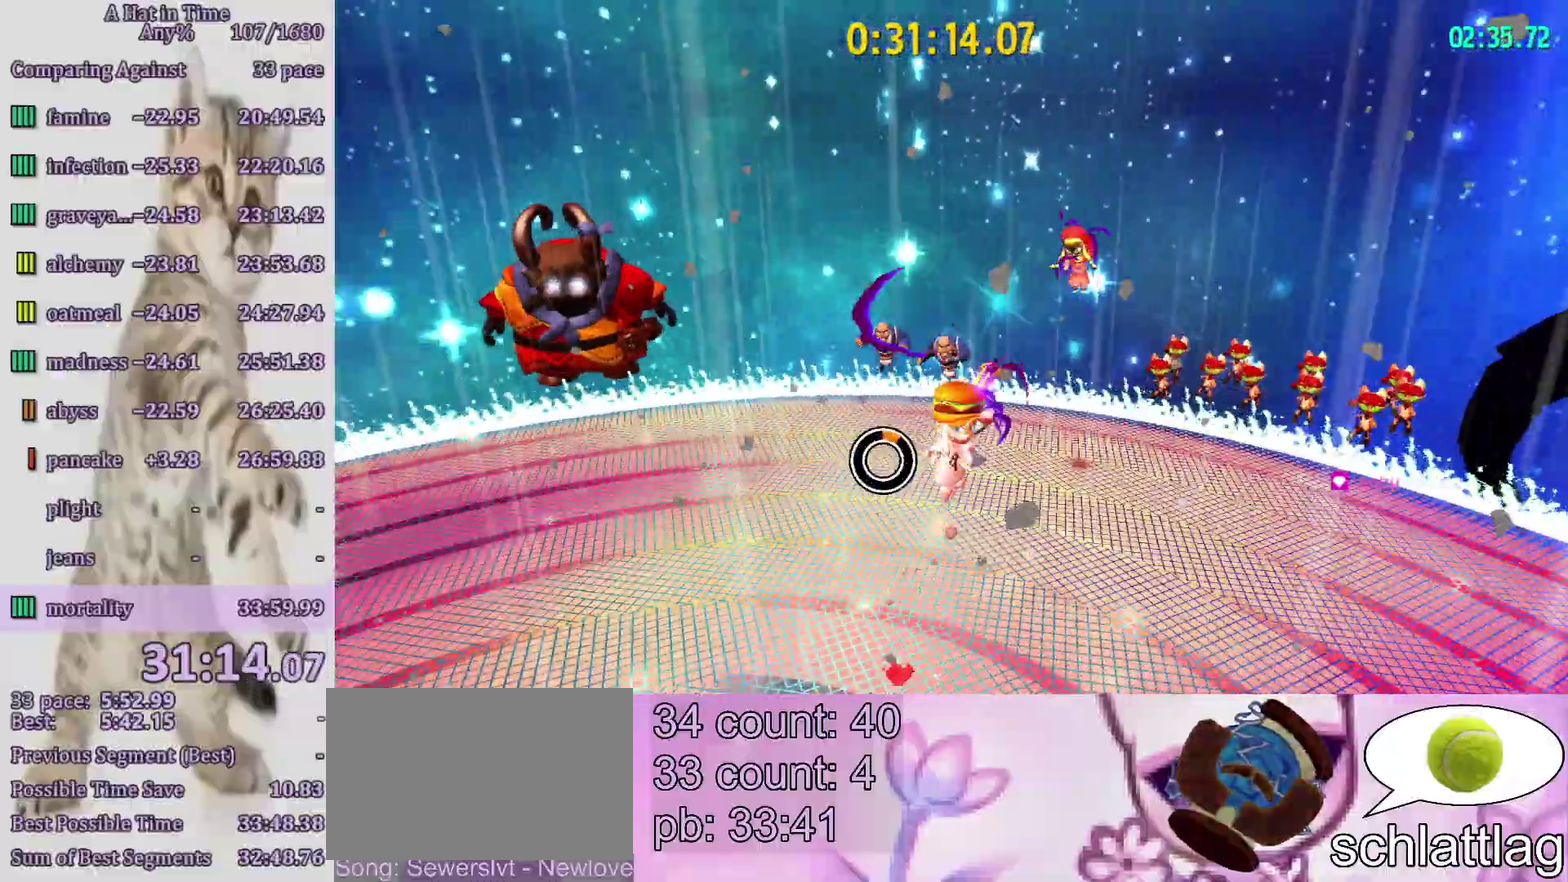
{"buttons": [], "left_stick": "down-left", "right_stick": "center", "events": [[100, "R1", "up"], [233, "left_stick", "down"], [333, "left_stick", "down-left"]]}
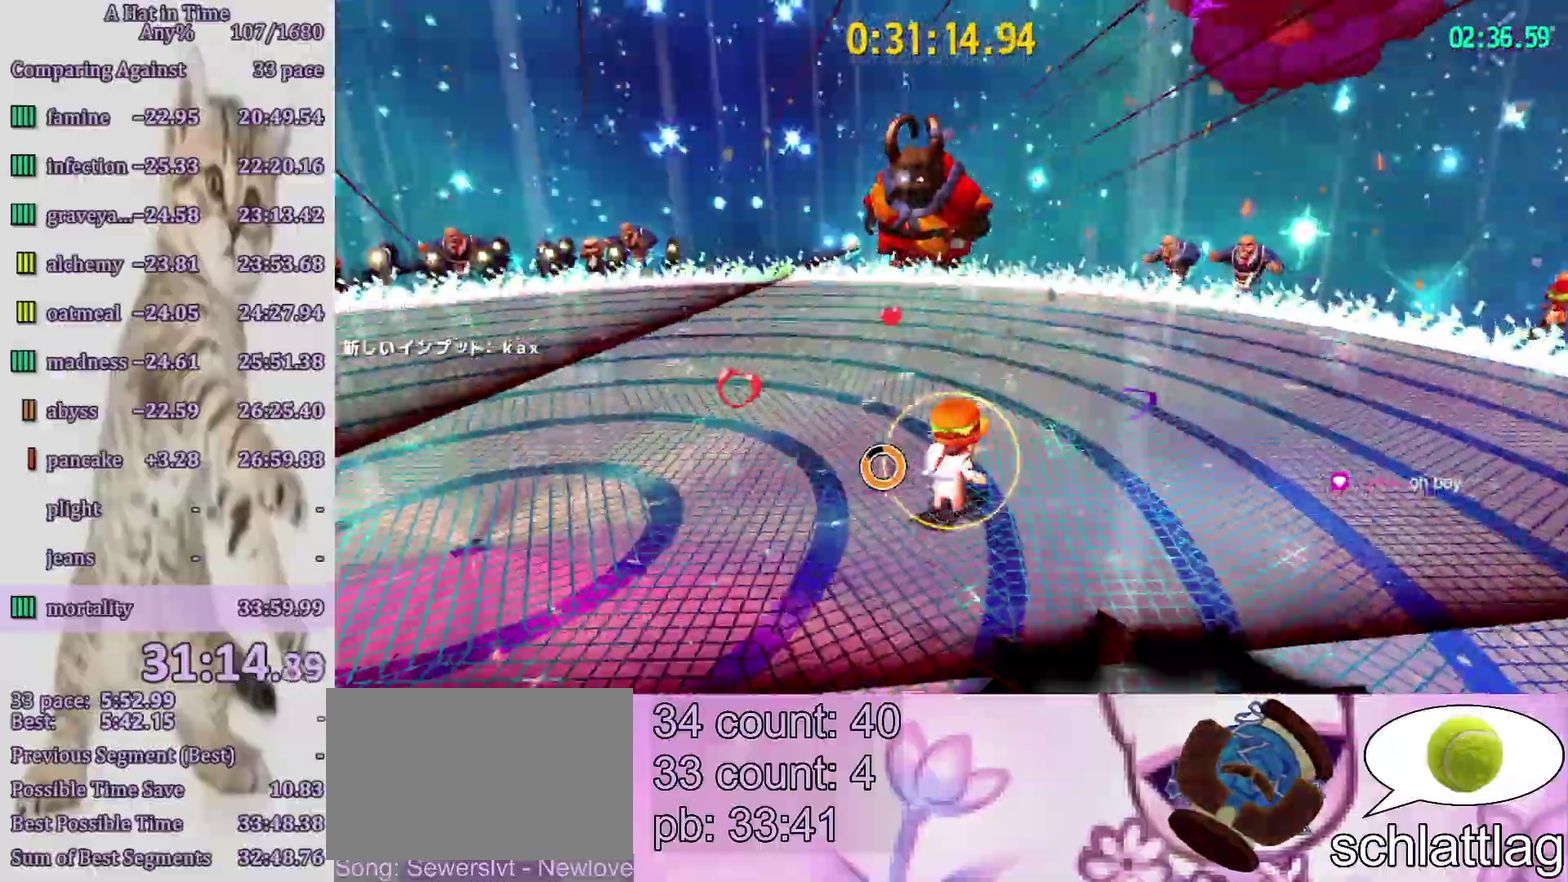
{"buttons": ["SQUARE"], "left_stick": "up-left", "right_stick": "center", "events": [[33, "left_stick", "left"], [167, "SQUARE", "down"], [300, "SQUARE", "up"], [467, "SQUARE", "down"], [467, "left_stick", "up-left"]]}
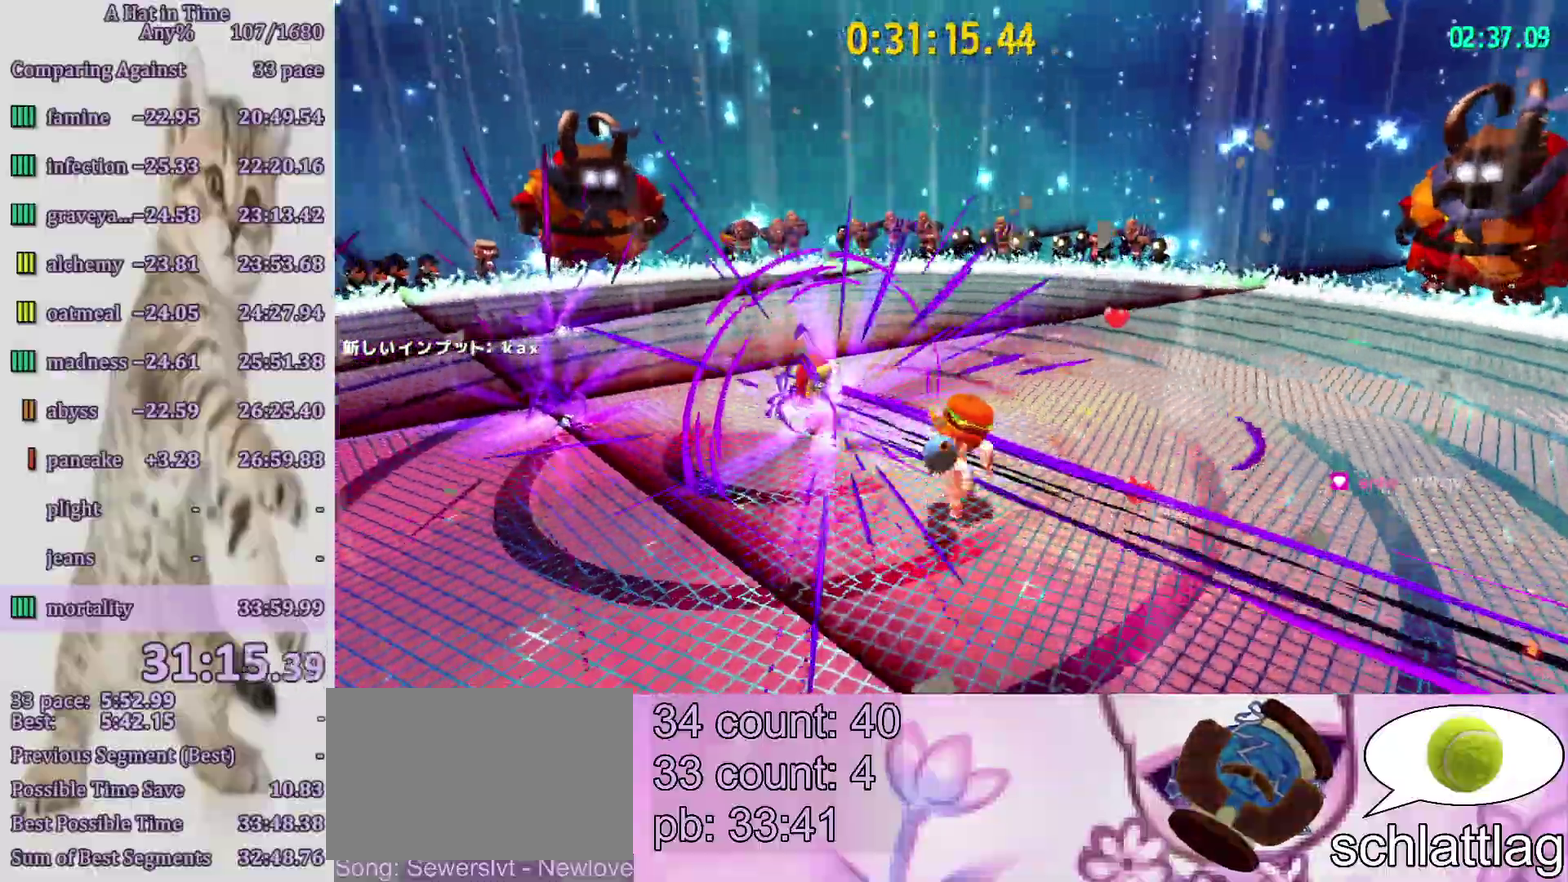
{"buttons": ["L2"], "left_stick": "up-left", "right_stick": "center", "events": [[67, "SQUARE", "up"], [117, "SQUARE", "down"], [200, "SQUARE", "up"], [300, "L2", "down"]]}
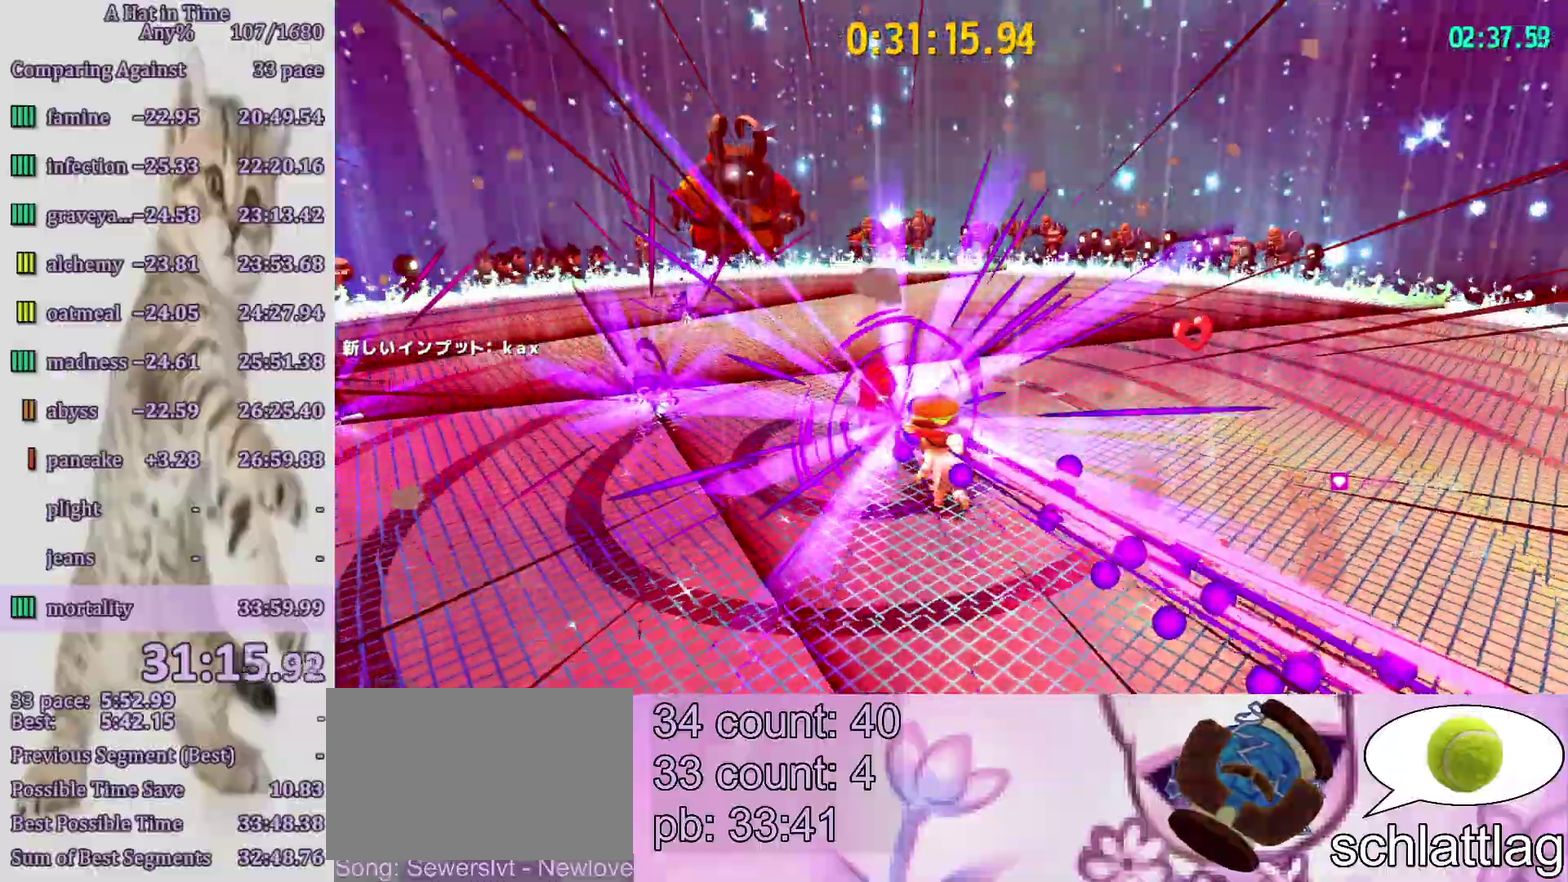
{"buttons": ["L2"], "left_stick": "up", "right_stick": "center", "events": [[100, "left_stick", "up"]]}
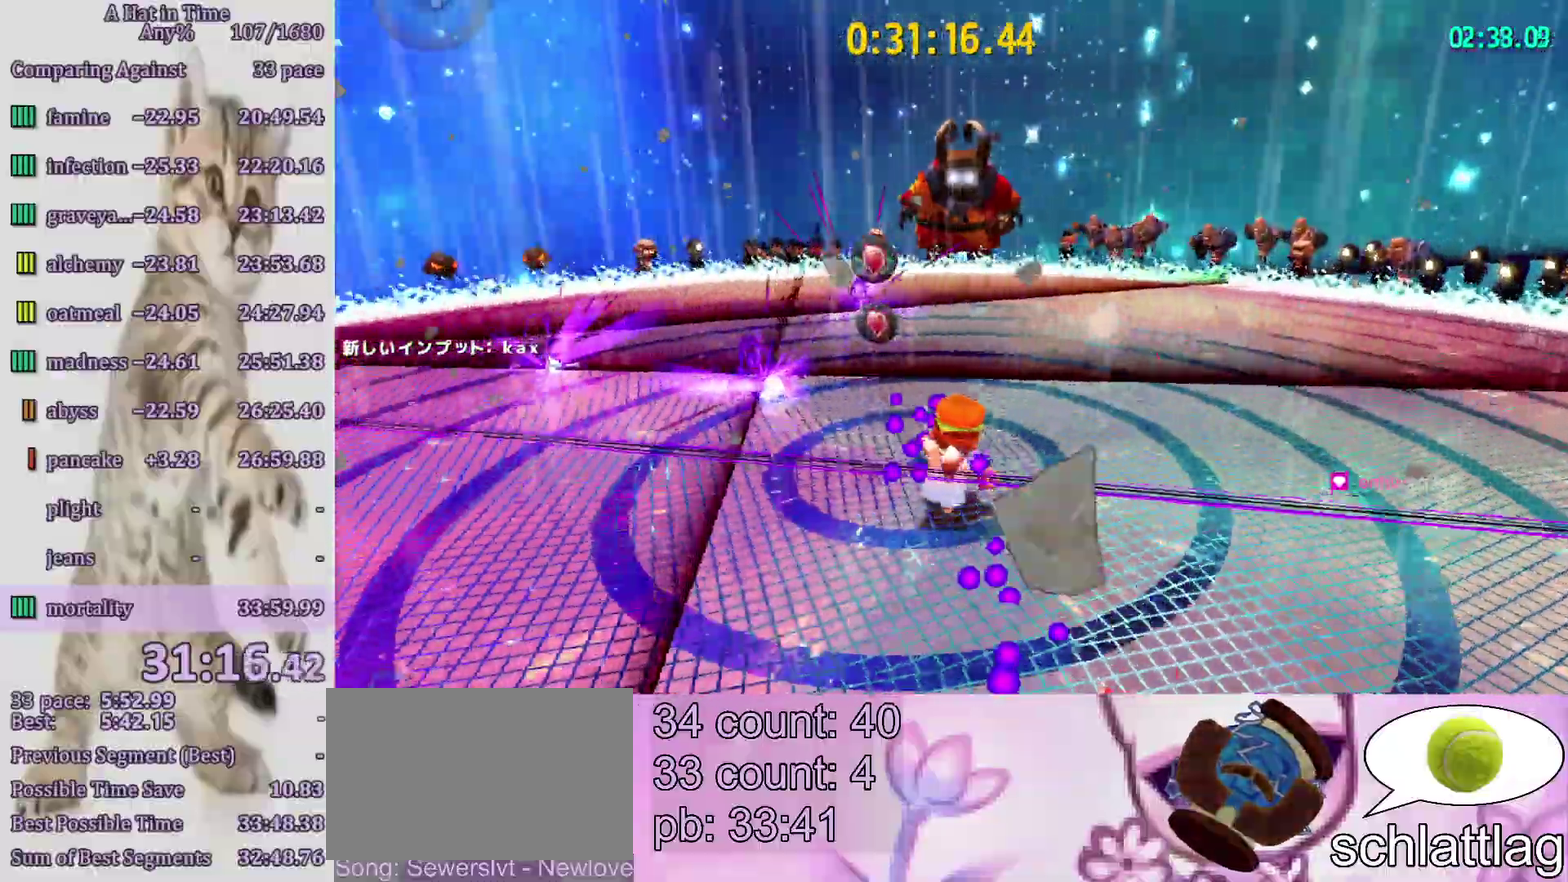
{"buttons": ["L2"], "left_stick": "left", "right_stick": "center", "events": [[167, "left_stick", "up-left"], [267, "left_stick", "left"]]}
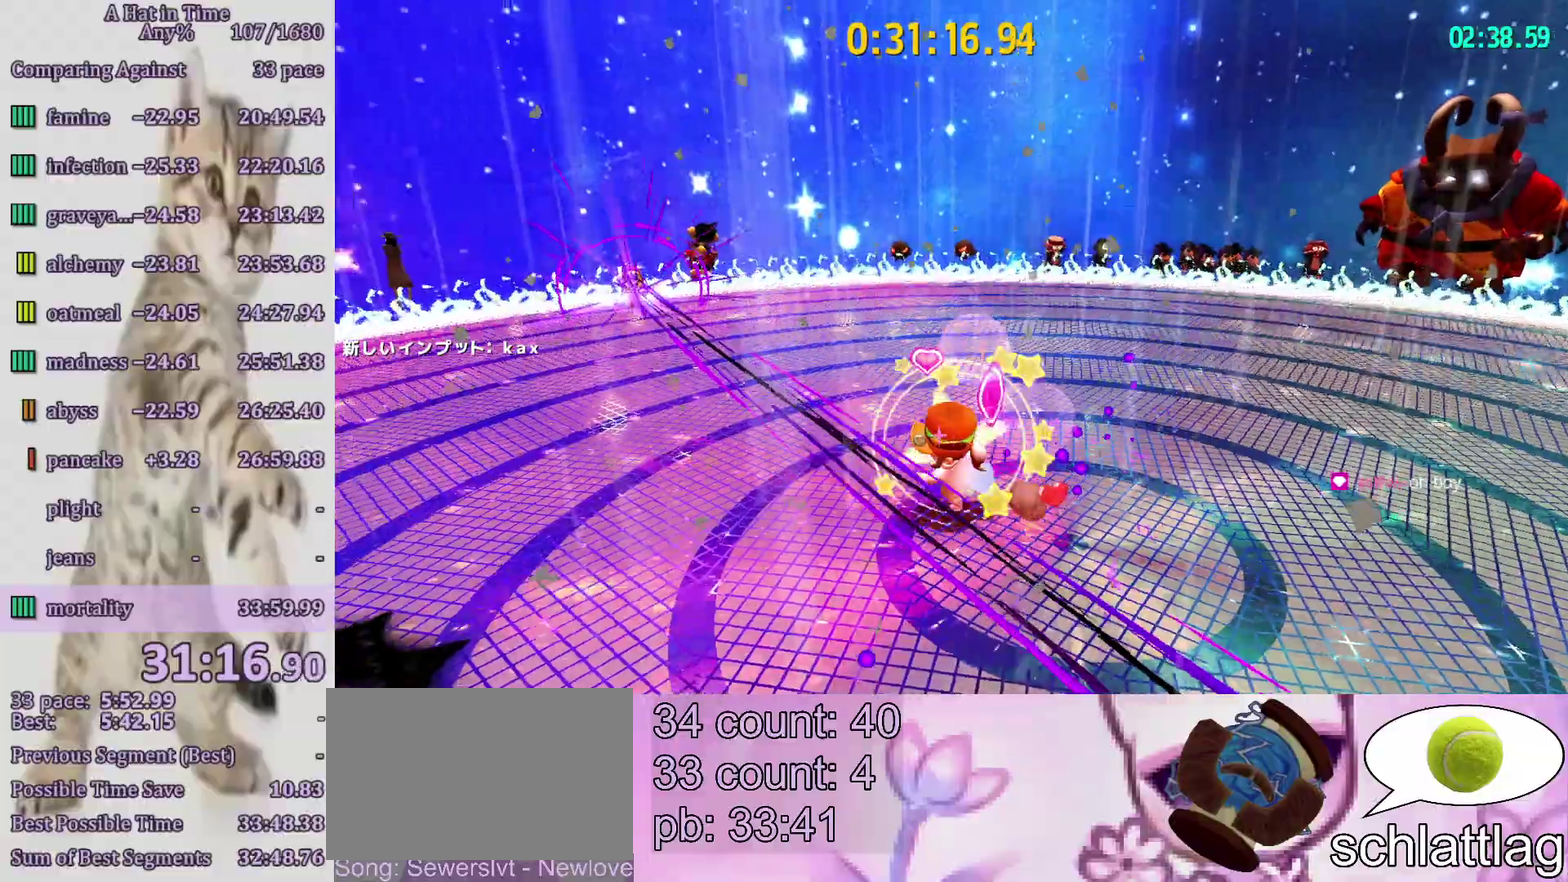
{"buttons": ["L2"], "left_stick": "up-left", "right_stick": "center", "events": [[67, "left_stick", "up-left"]]}
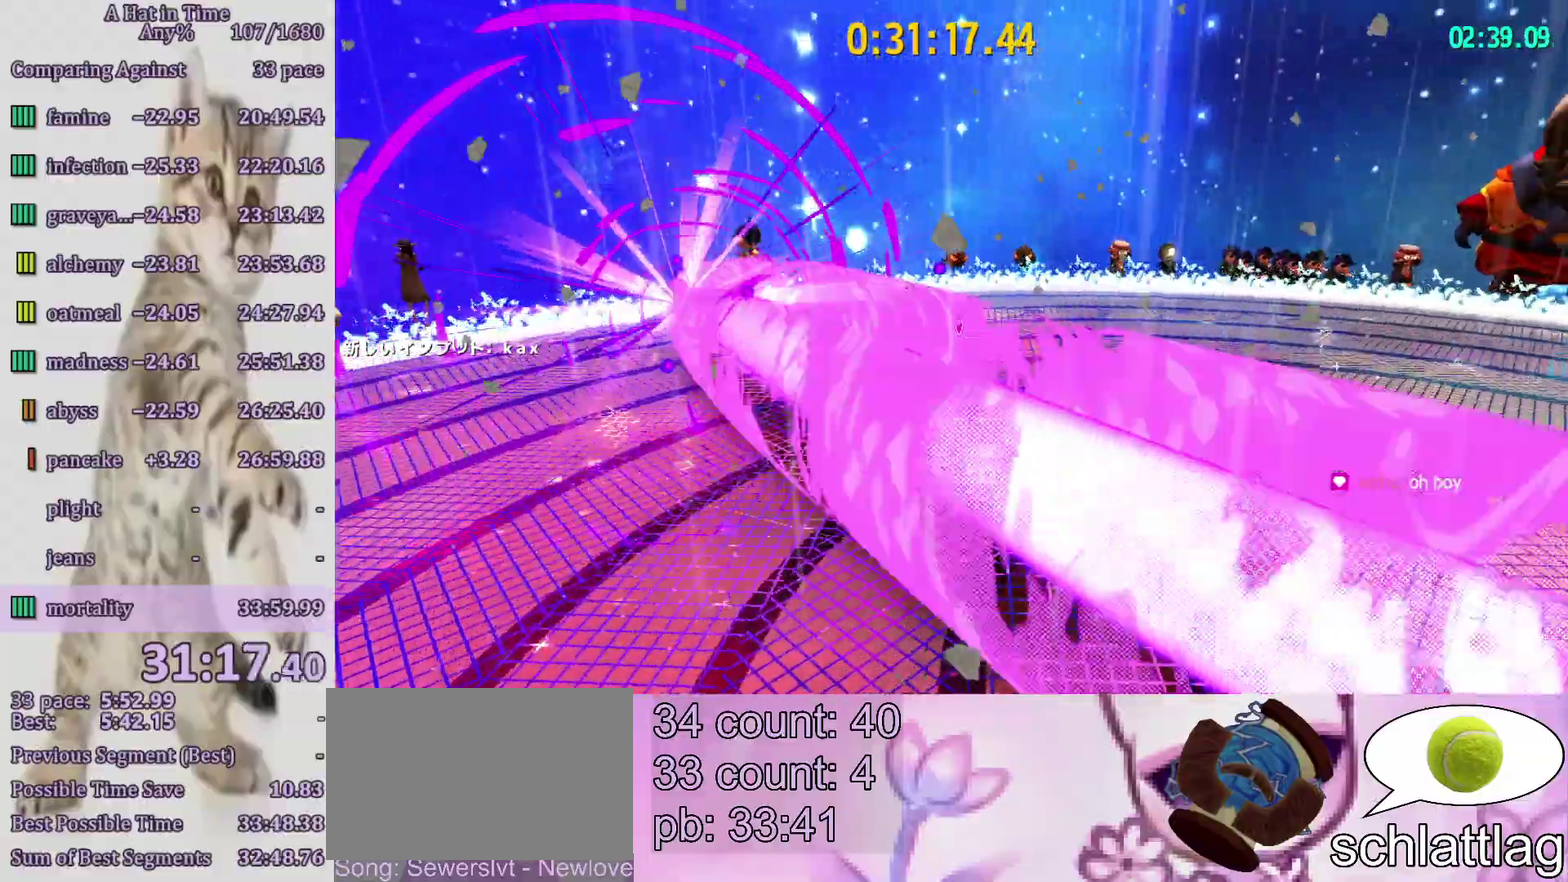
{"buttons": [], "left_stick": "center", "right_stick": "center", "events": [[267, "left_stick", "center"], [333, "L2", "up"]]}
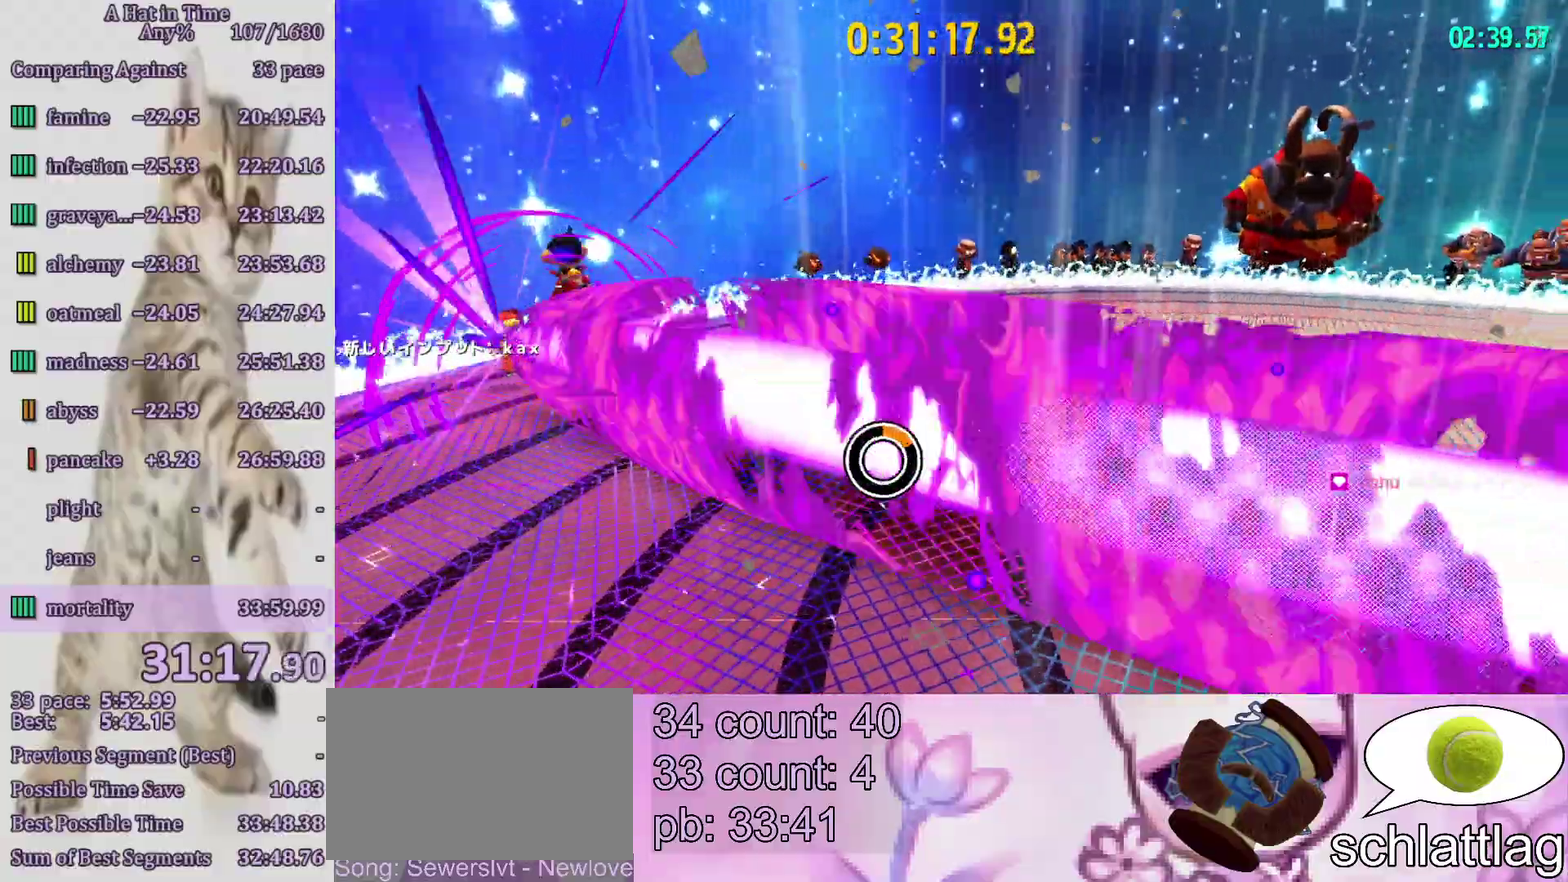
{"buttons": [], "left_stick": "center", "right_stick": "center", "events": [[17, "TOUCHPAD", "down"], [67, "R1", "down"], [67, "TOUCHPAD", "up"], [433, "R1", "up"]]}
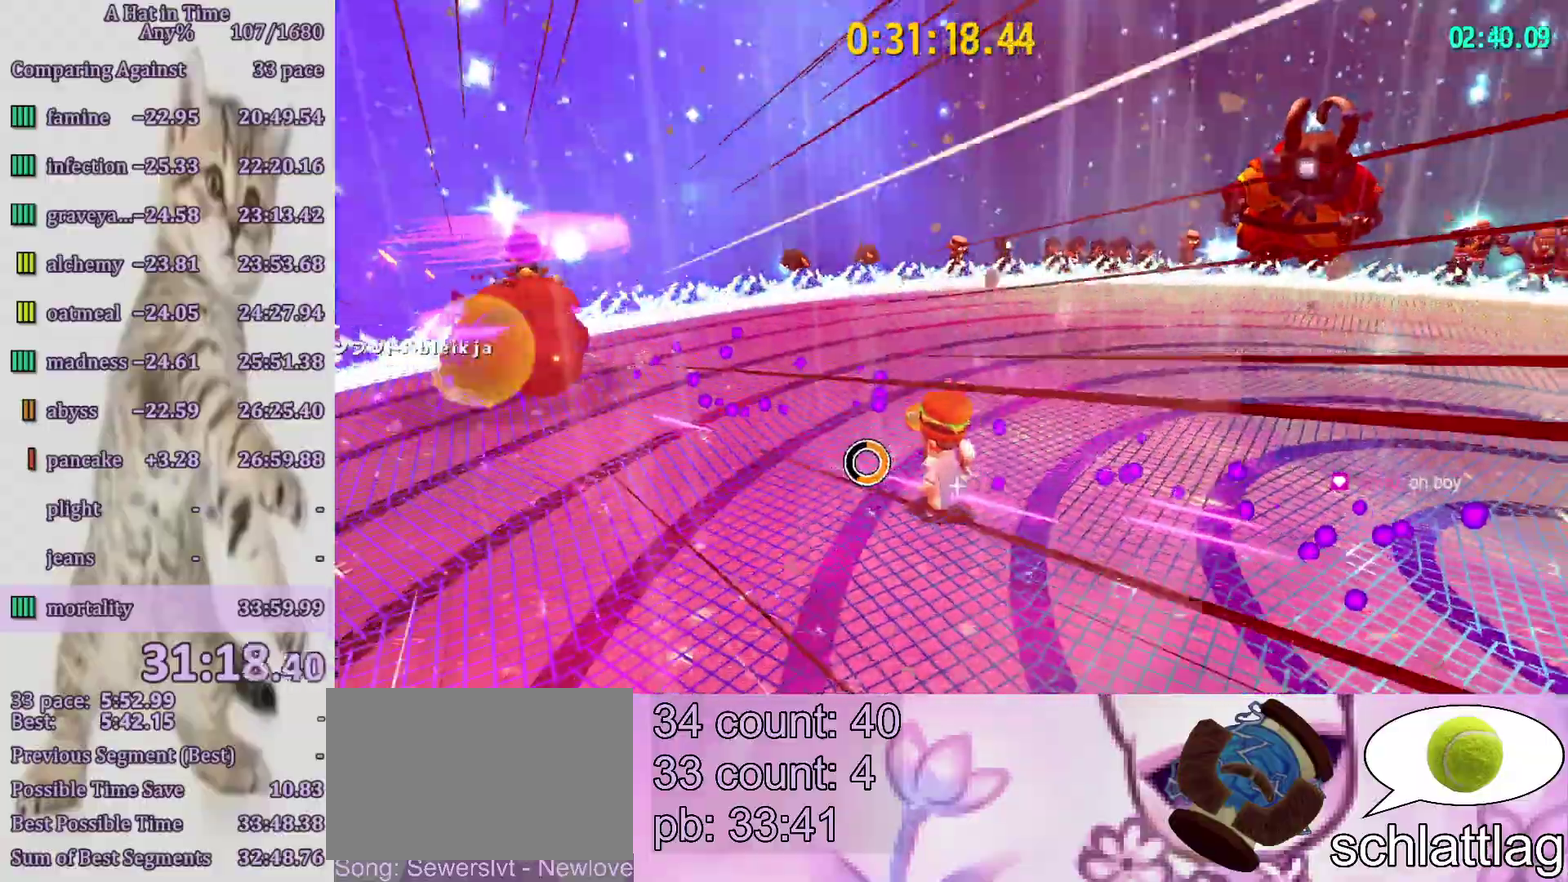
{"buttons": [], "left_stick": "center", "right_stick": "center", "events": []}
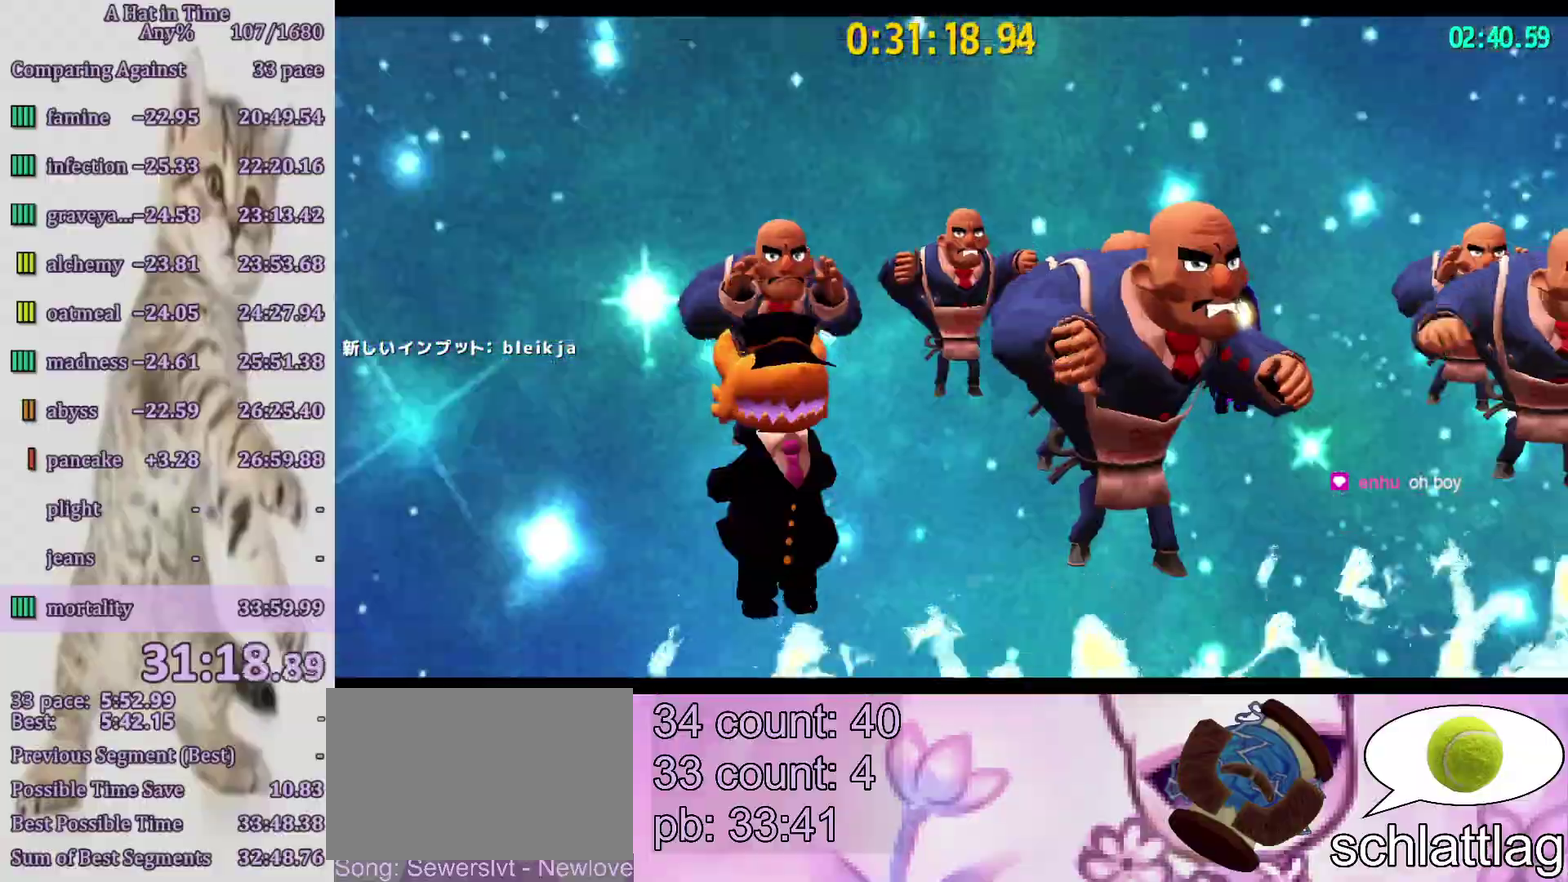
{"buttons": [], "left_stick": "center", "right_stick": "center", "events": []}
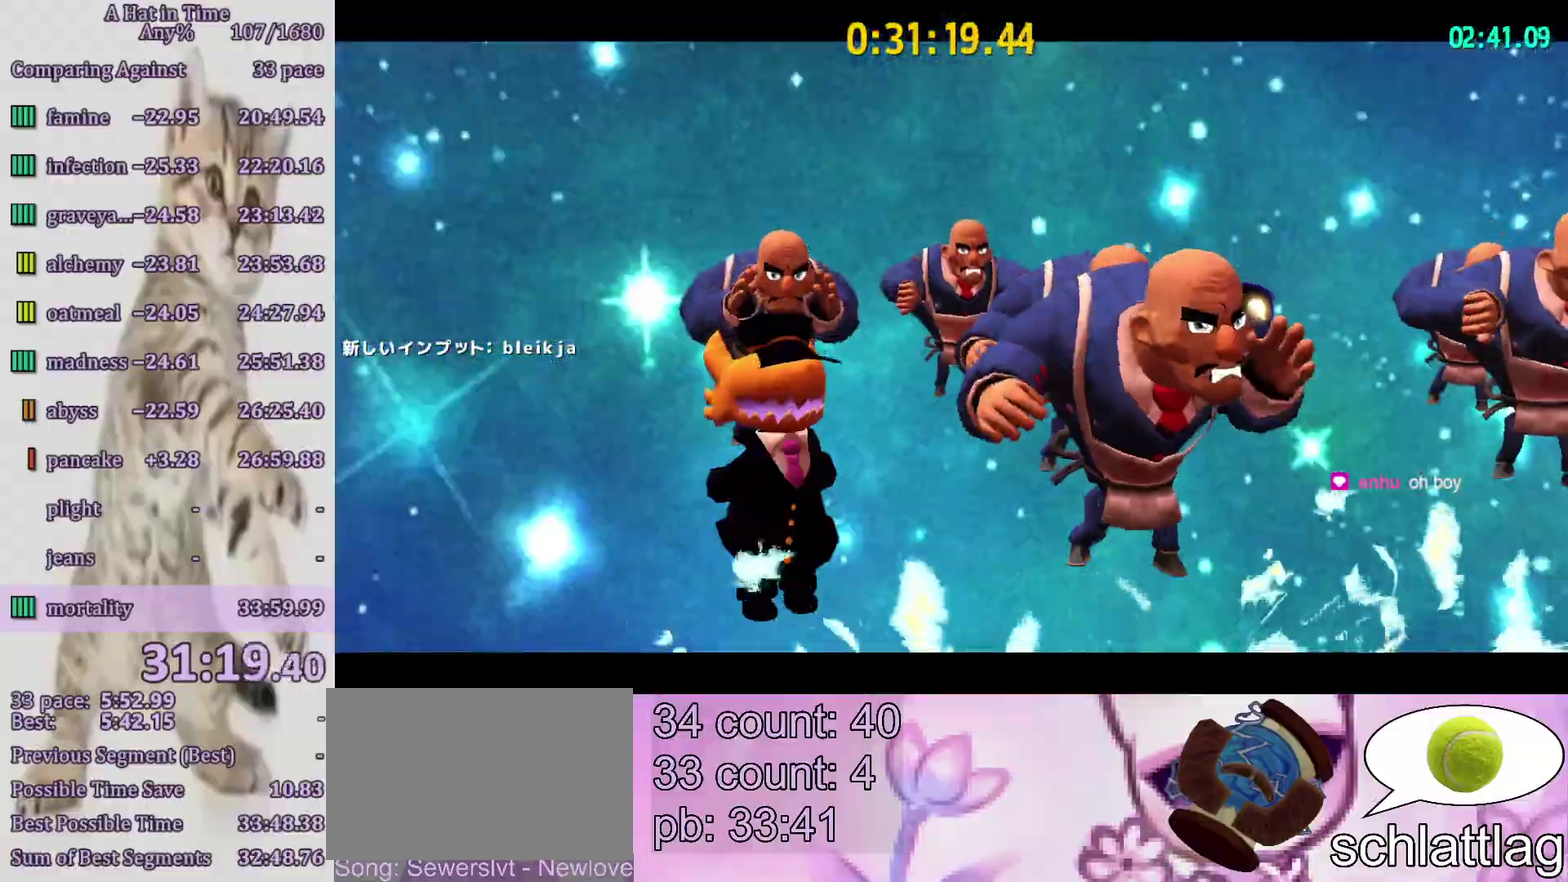
{"buttons": [], "left_stick": "center", "right_stick": "center", "events": []}
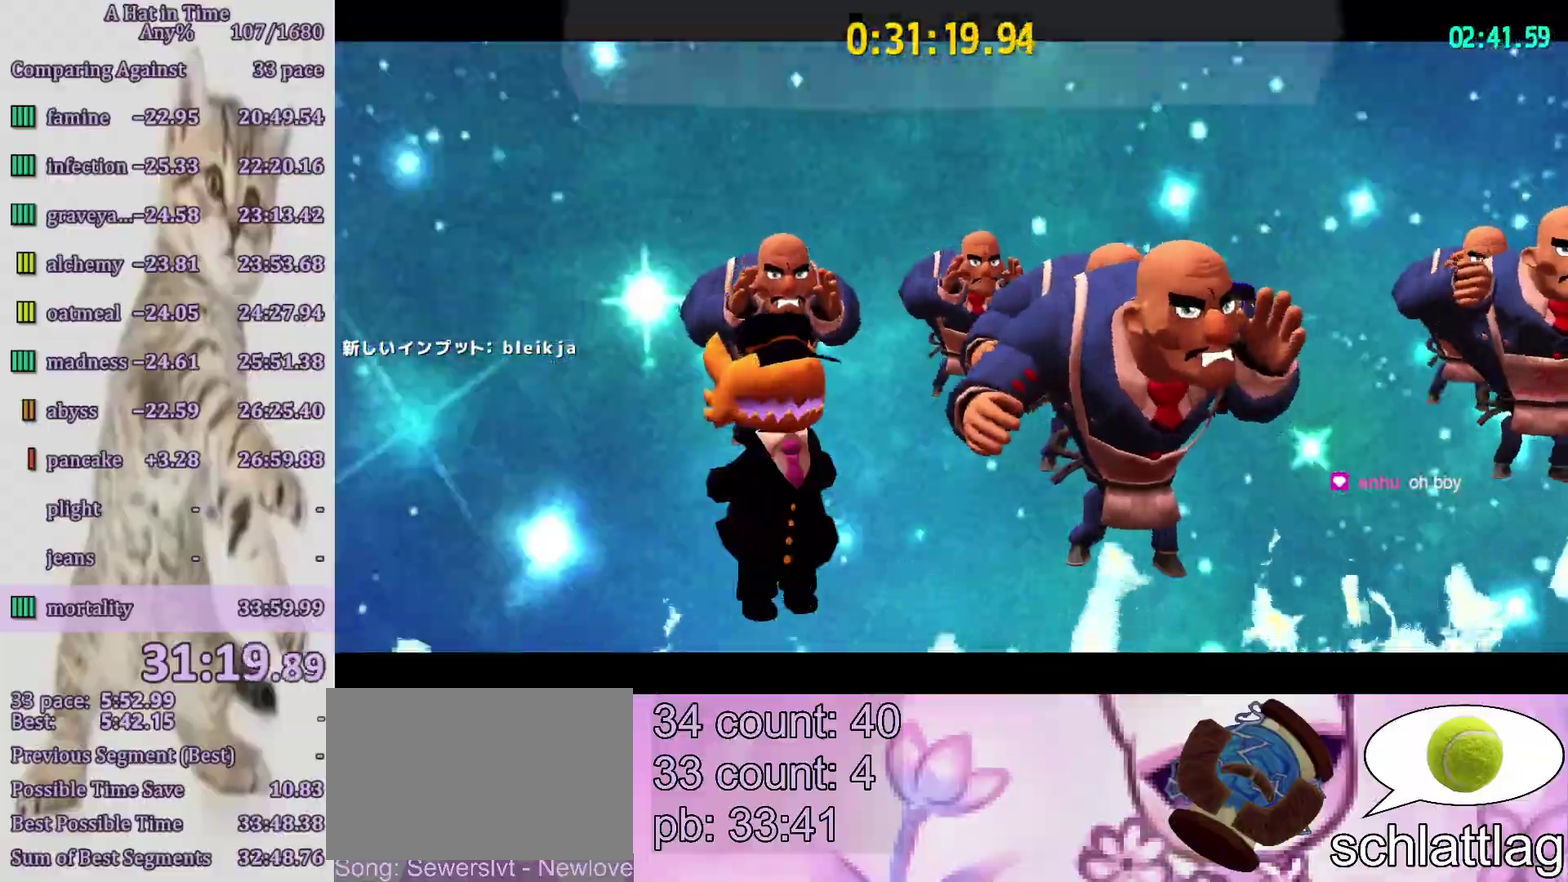
{"buttons": [], "left_stick": "center", "right_stick": "center", "events": []}
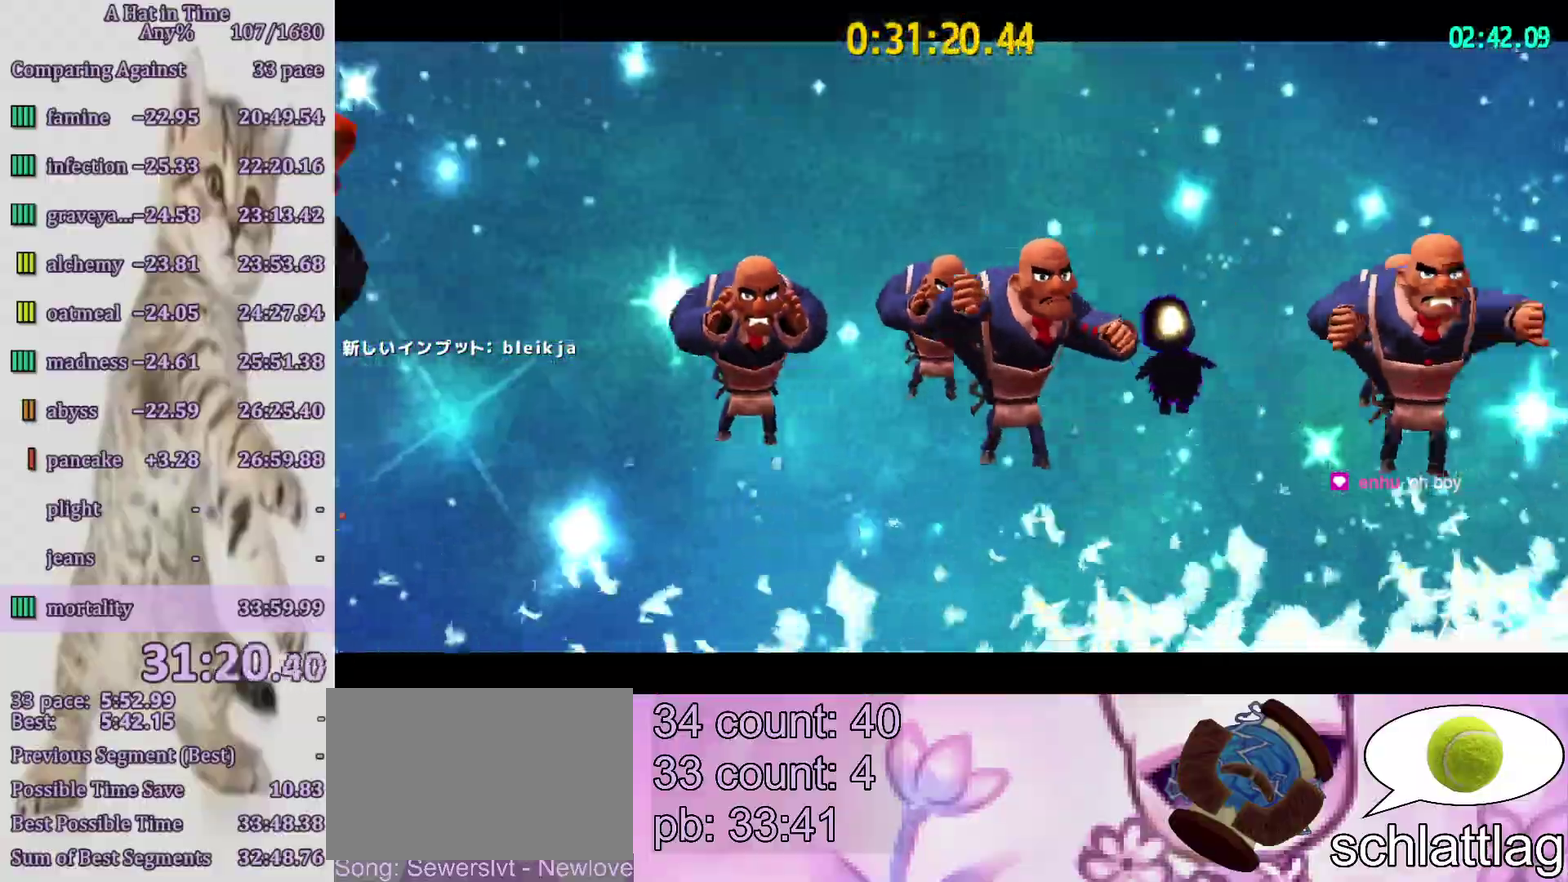
{"buttons": [], "left_stick": "center", "right_stick": "center", "events": []}
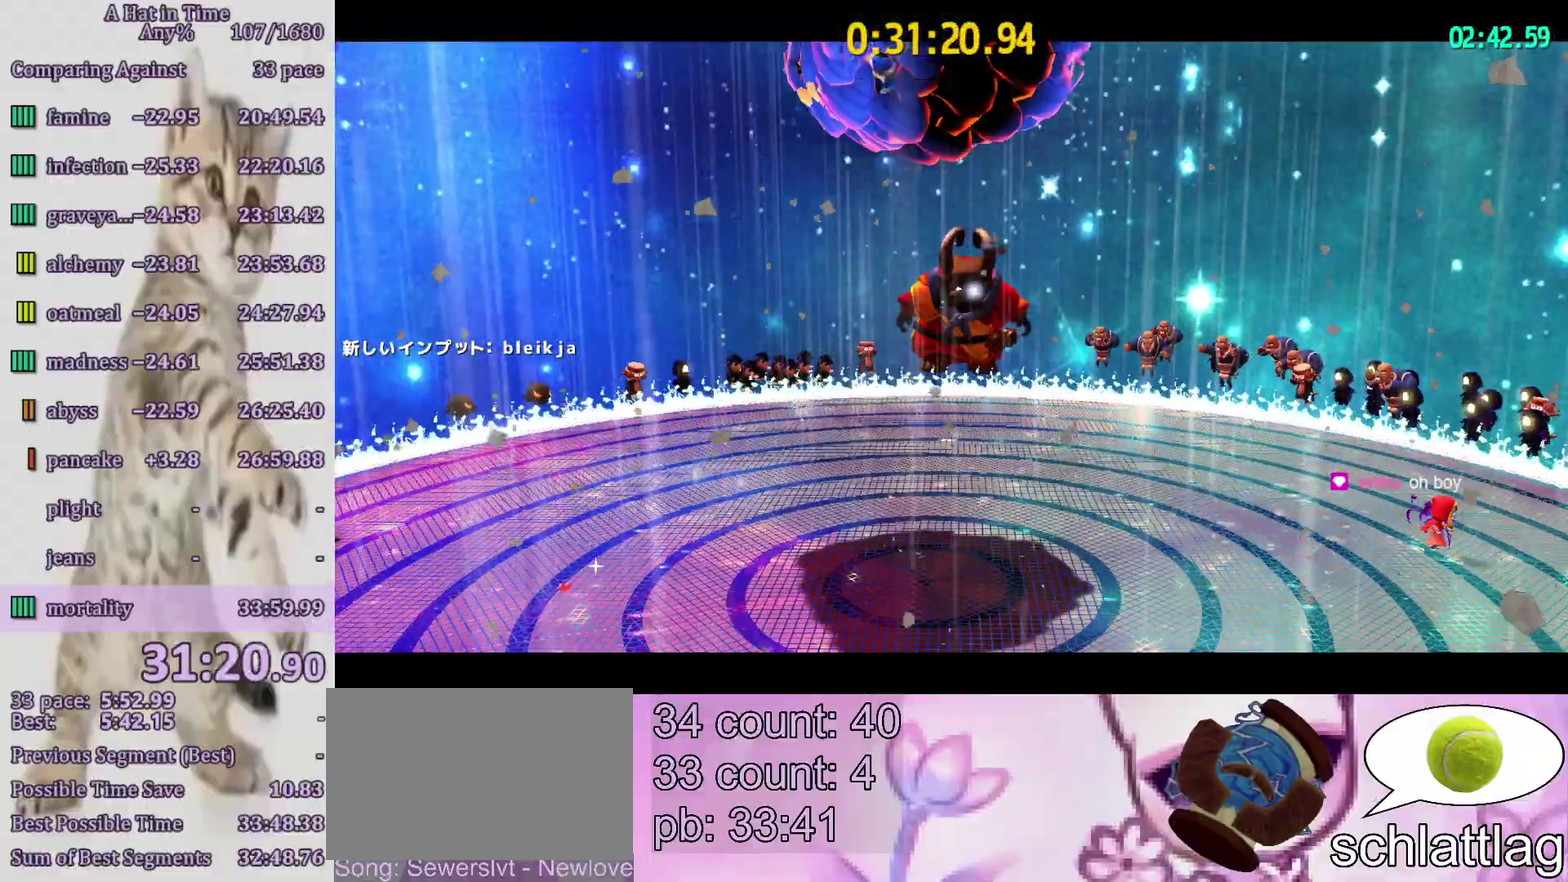
{"buttons": ["TRIANGLE"], "left_stick": "center", "right_stick": "center", "events": [[250, "TRIANGLE", "down"]]}
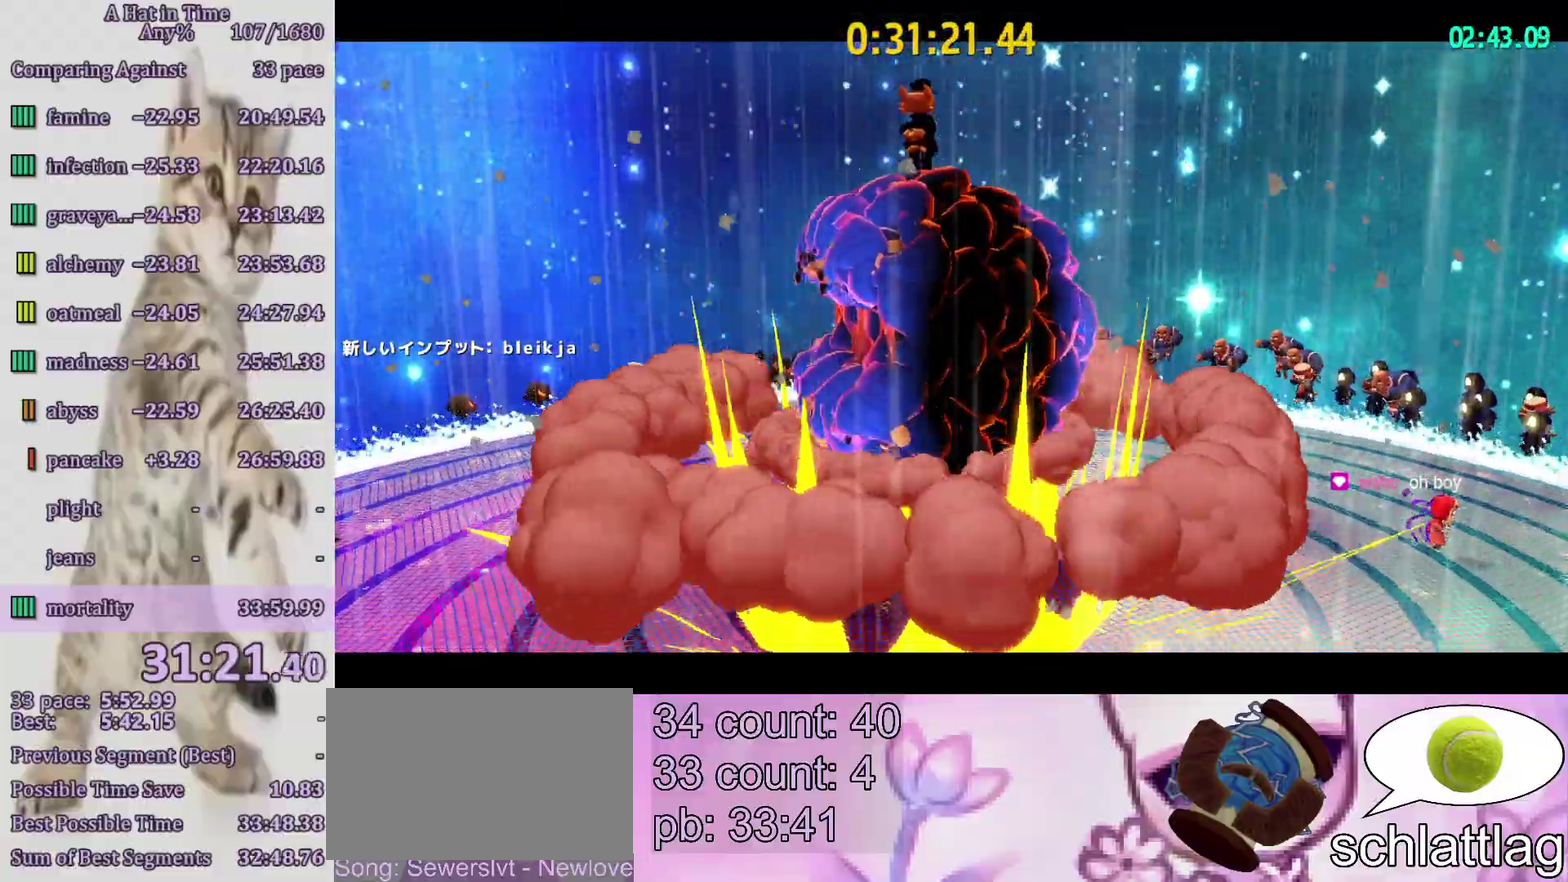
{"buttons": ["TRIANGLE"], "left_stick": "center", "right_stick": "center", "events": []}
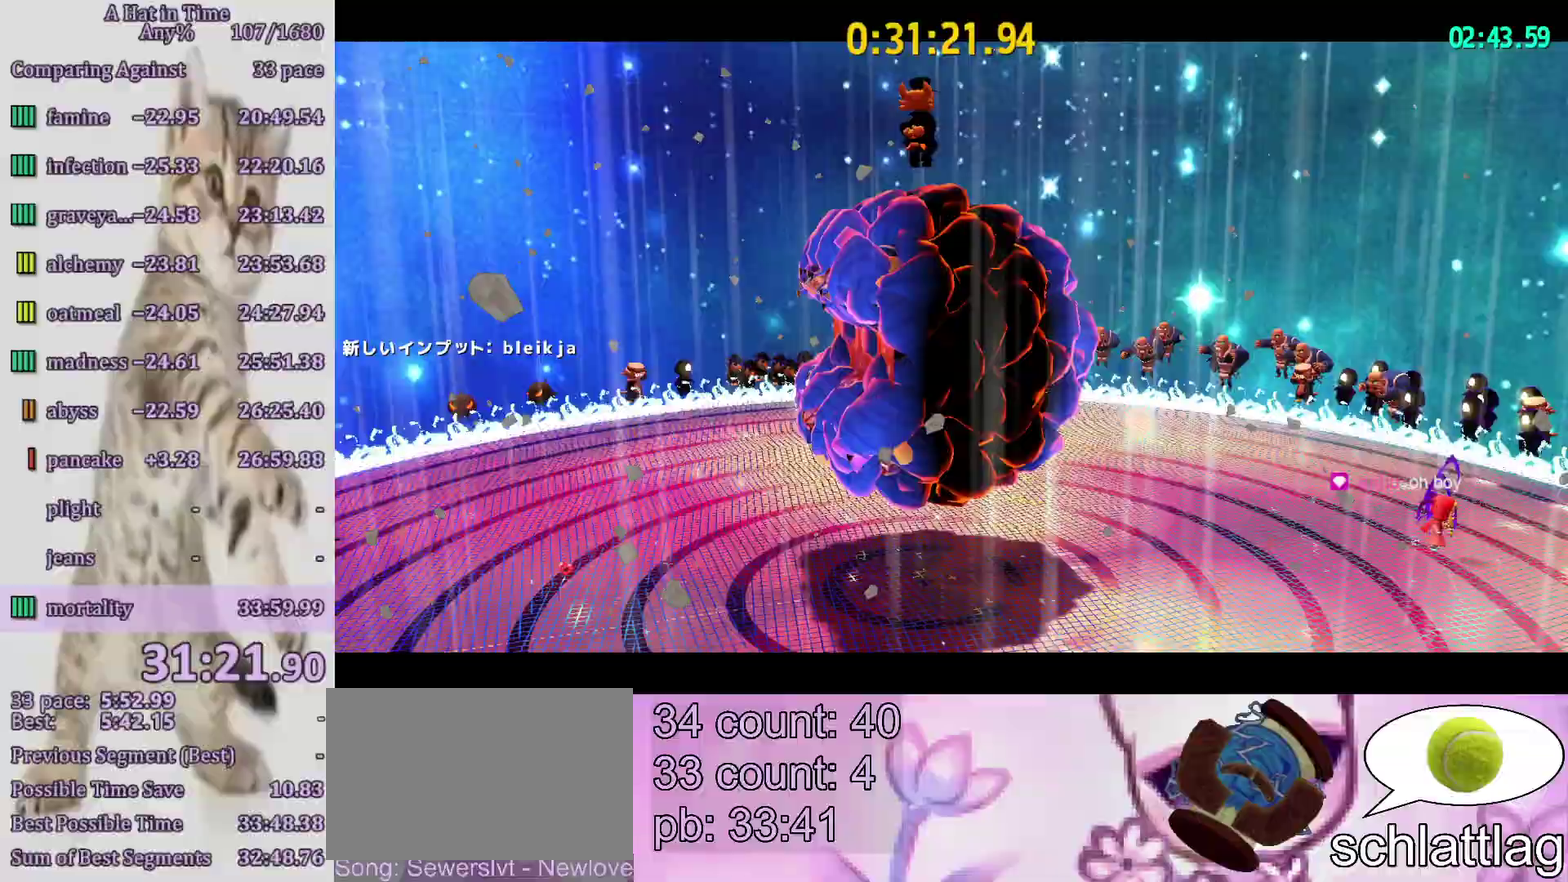
{"buttons": ["TRIANGLE"], "left_stick": "center", "right_stick": "center", "events": []}